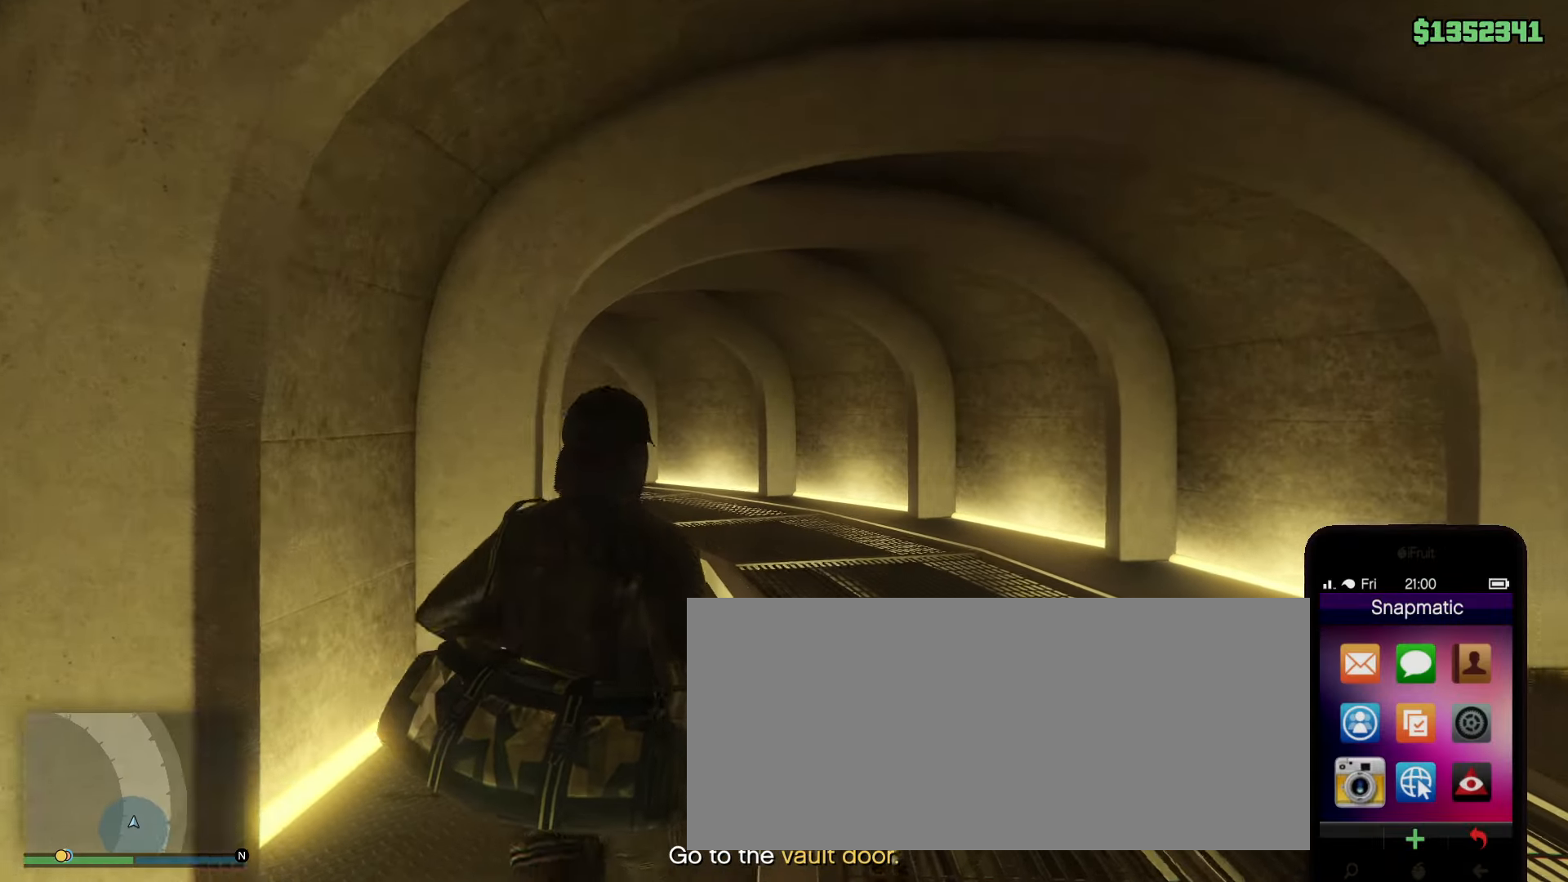
Gameplay with keyboard and mouse; each line is a JSON object with the keys and mouse buttons held at the frame after it. "events" lists presses ("down") and releases ("up") of "1", "2", "3", "4", "5", "a", "alt", "b", "c", "ctrl", "d", "down", "e", "f", "g", "left", "q", "r", "right", "s", "shift", "space", "t", "tab", "tilde", "up", "v", "w", "x", "z", "mouse_left", "mouse_wheel", "mouse_right", "mouse_mb4" and "mouse_mb5" between this image and that frame as [ms after this image, input, new state], when the widget could be followed in between. "mouse_left", "mouse_wheel", "mouse_right", "mouse_mb4", "mouse_mb5" = the "left", "wheel", "right", "mb4", "mb5" buttons of the "mouse" list. No other keys are recorded. "wheel" means that the mouse wheel is clicked or scrolled. Mouse movement is not recorded.
{"keys": ["shift", "w"], "mouse": [], "events": [[267, "mouse_left", "down"], [367, "mouse_left", "up"]]}
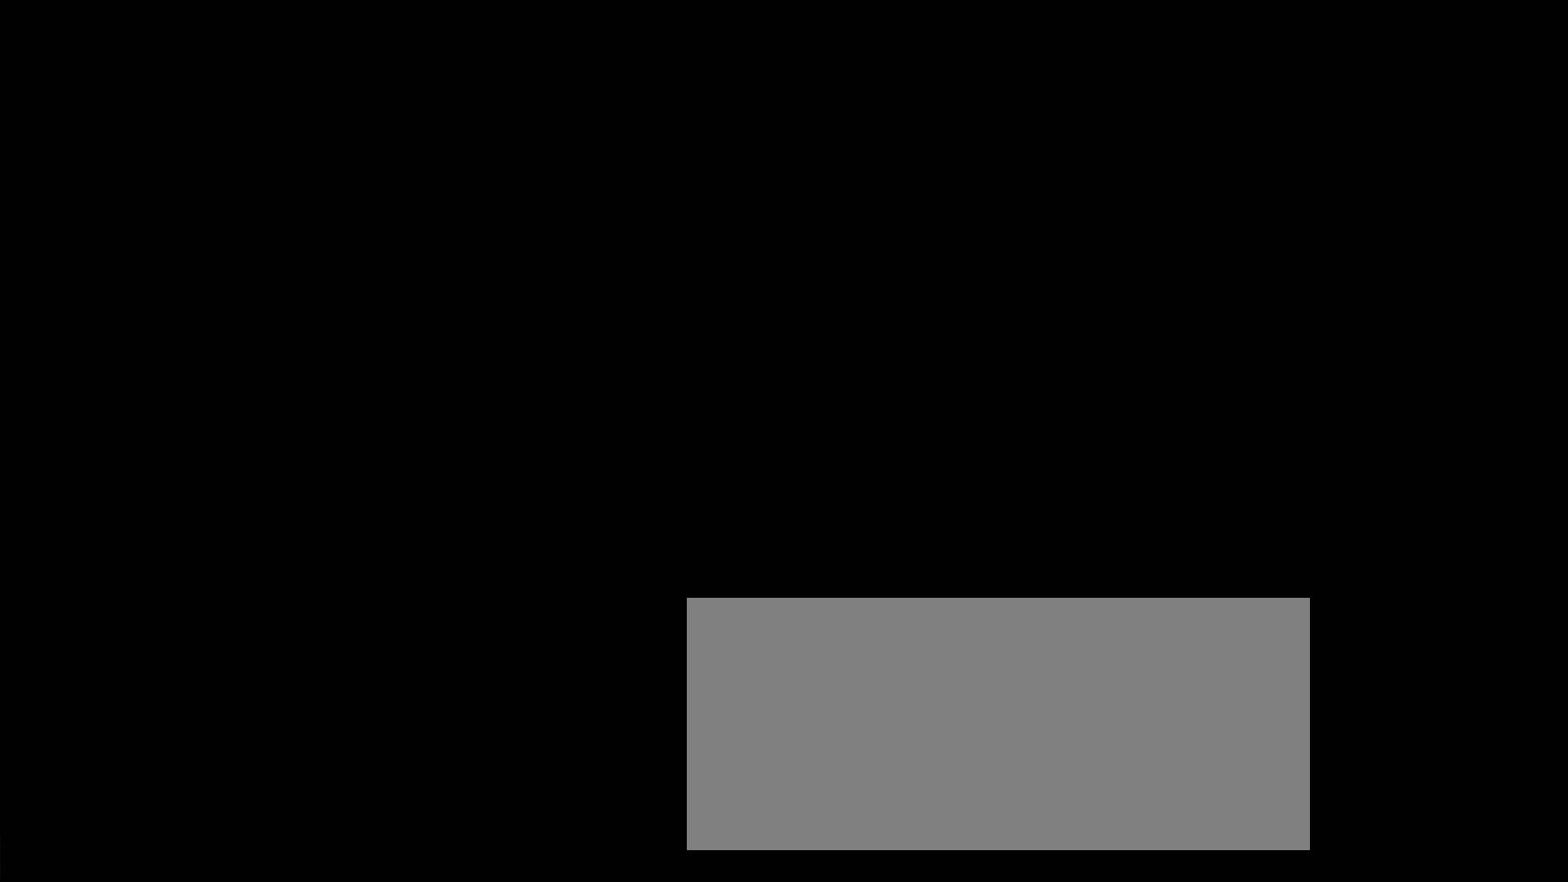
{"keys": ["shift", "w"], "mouse": [], "events": []}
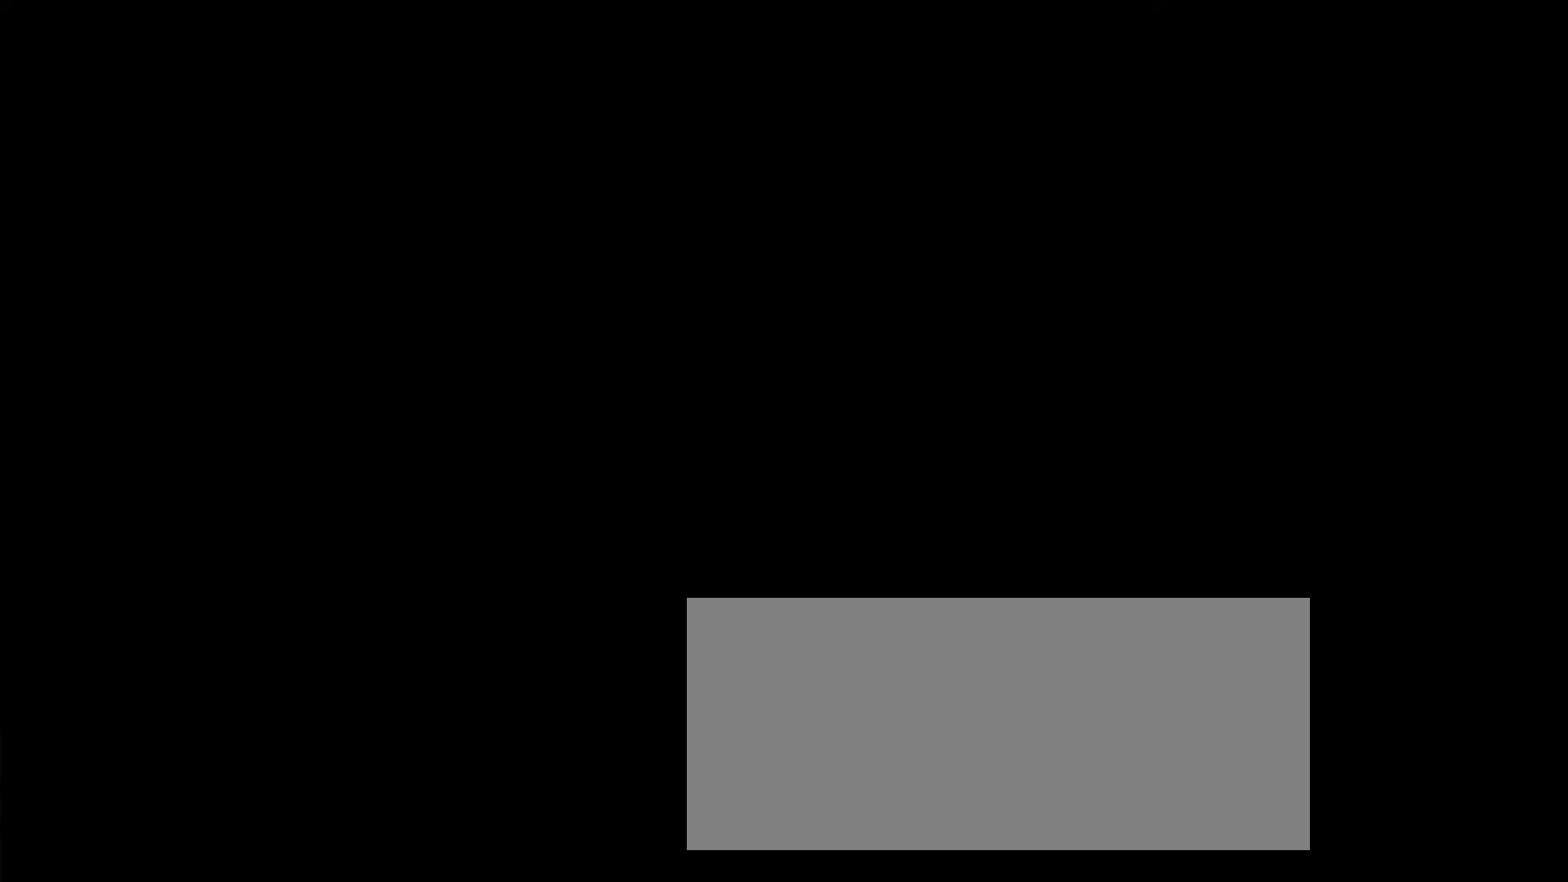
{"keys": ["shift", "w"], "mouse": [], "events": []}
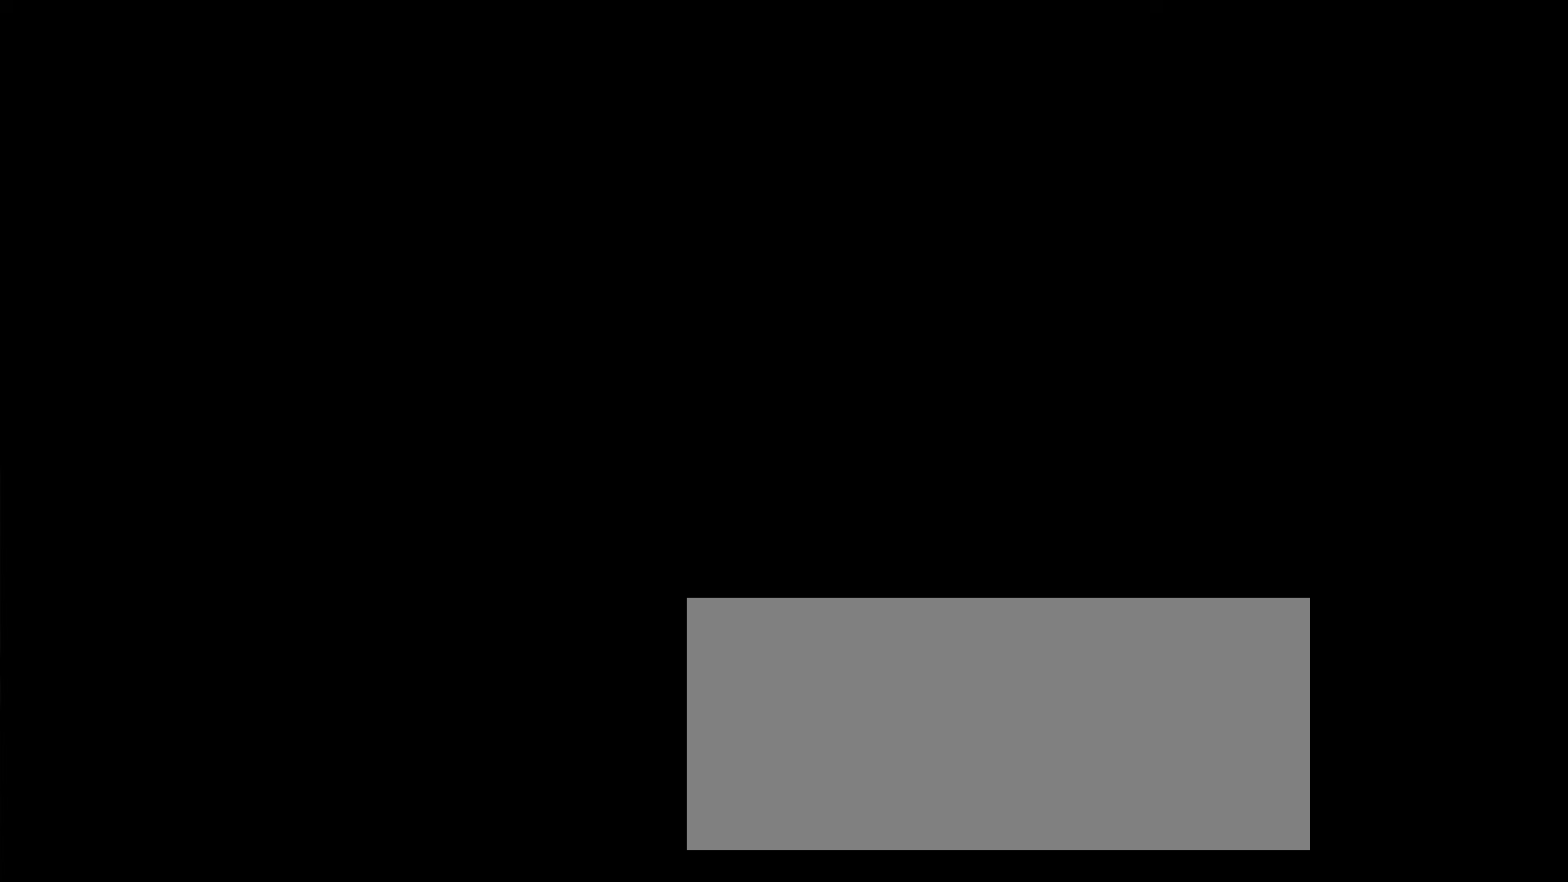
{"keys": ["a", "shift", "w"], "mouse": [], "events": [[333, "mouse_right", "down"], [467, "a", "down"], [467, "mouse_right", "up"]]}
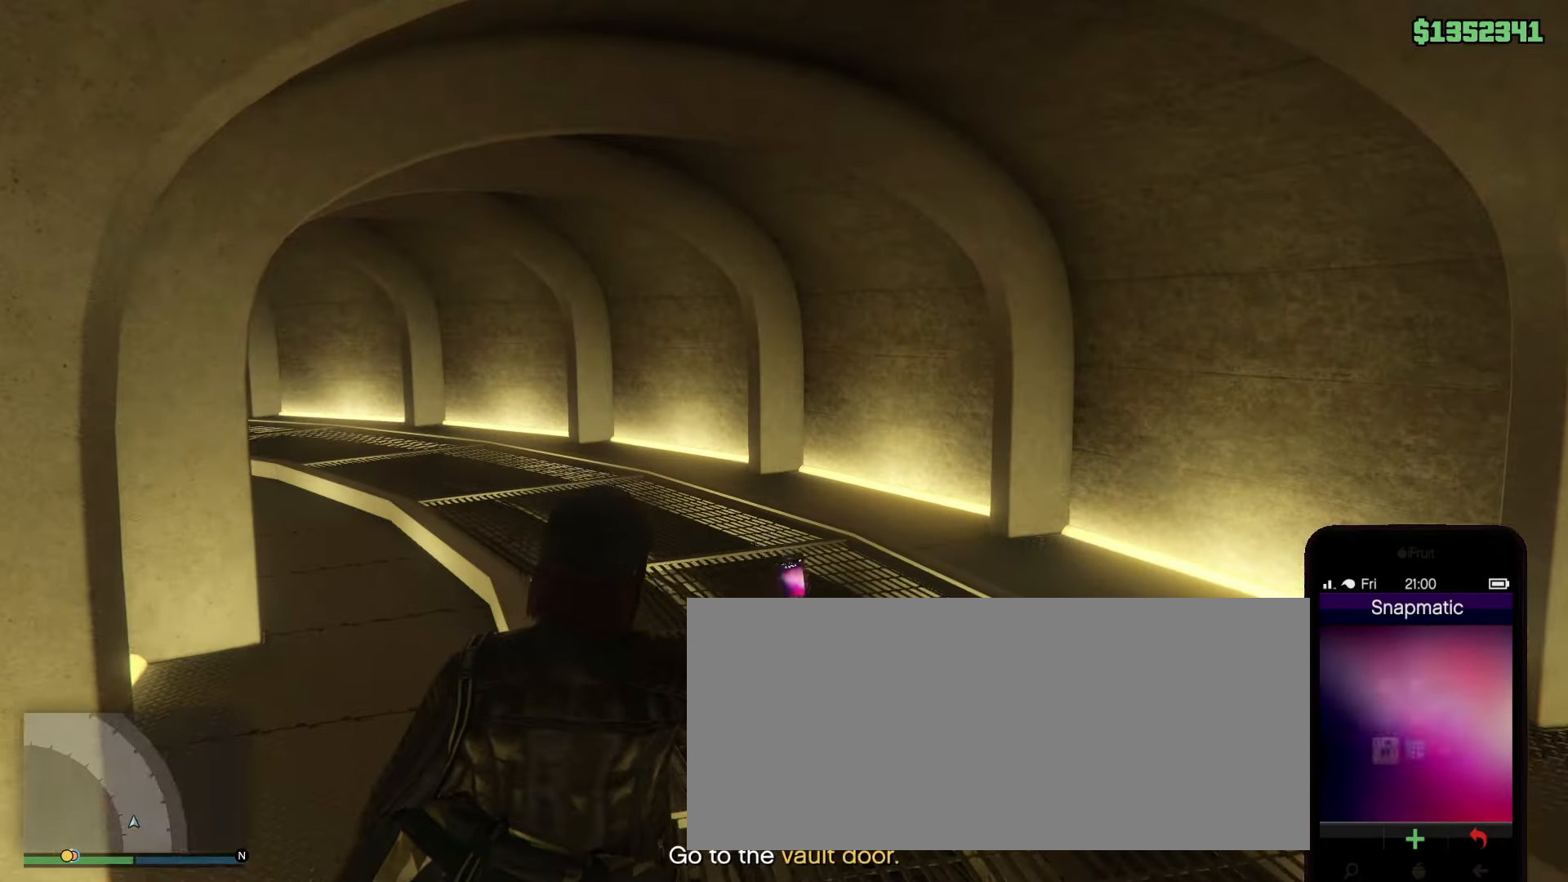
{"keys": ["shift", "w"], "mouse": [], "events": [[150, "a", "up"]]}
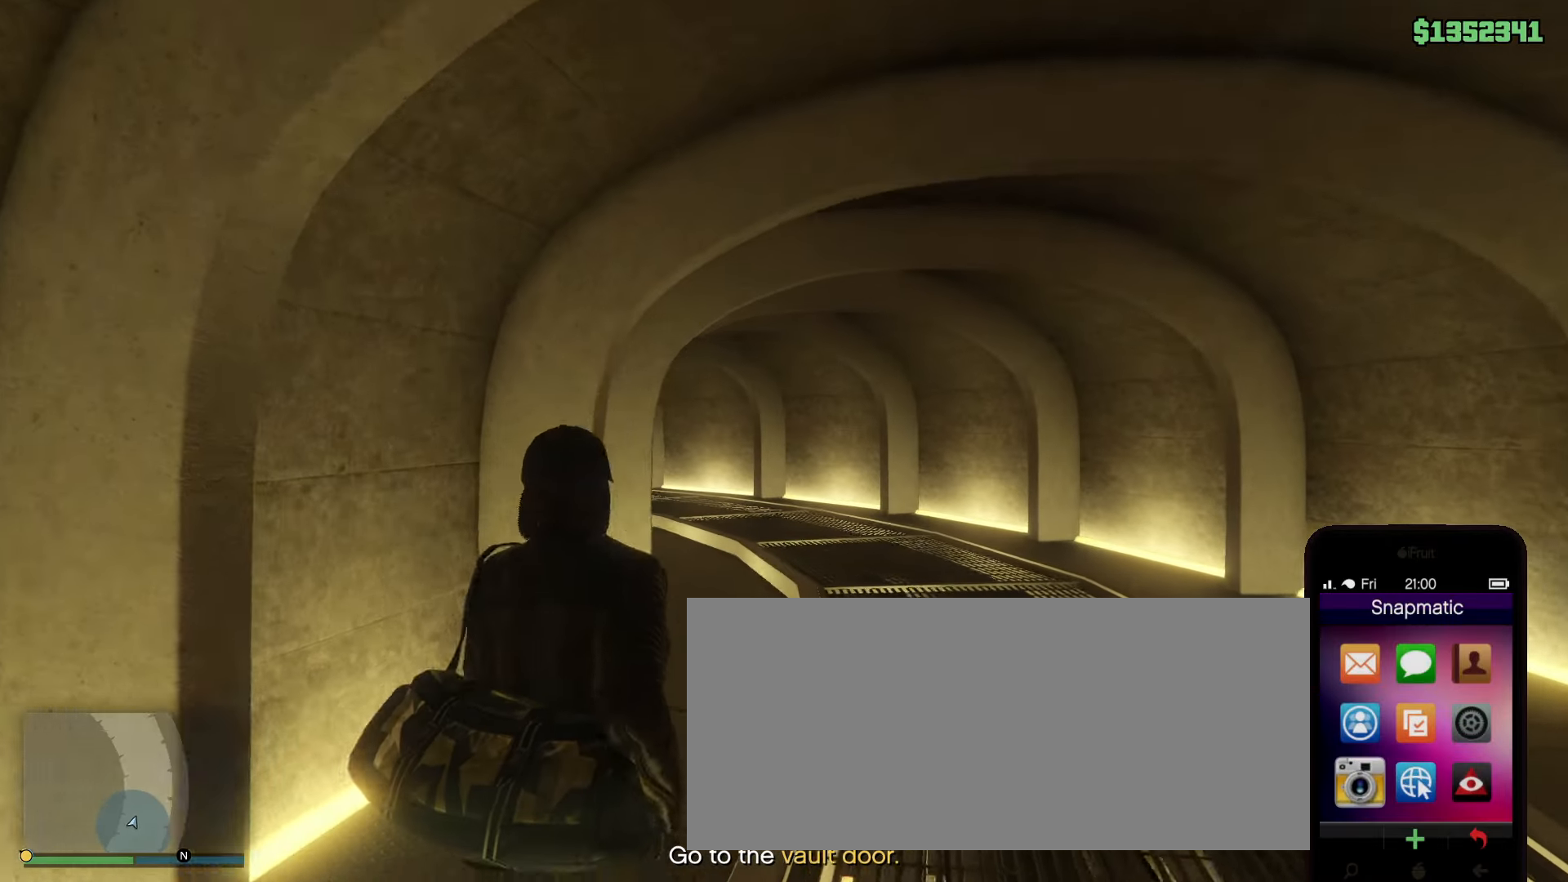
{"keys": ["shift", "w"], "mouse": [], "events": [[400, "mouse_left", "down"], [483, "mouse_left", "up"]]}
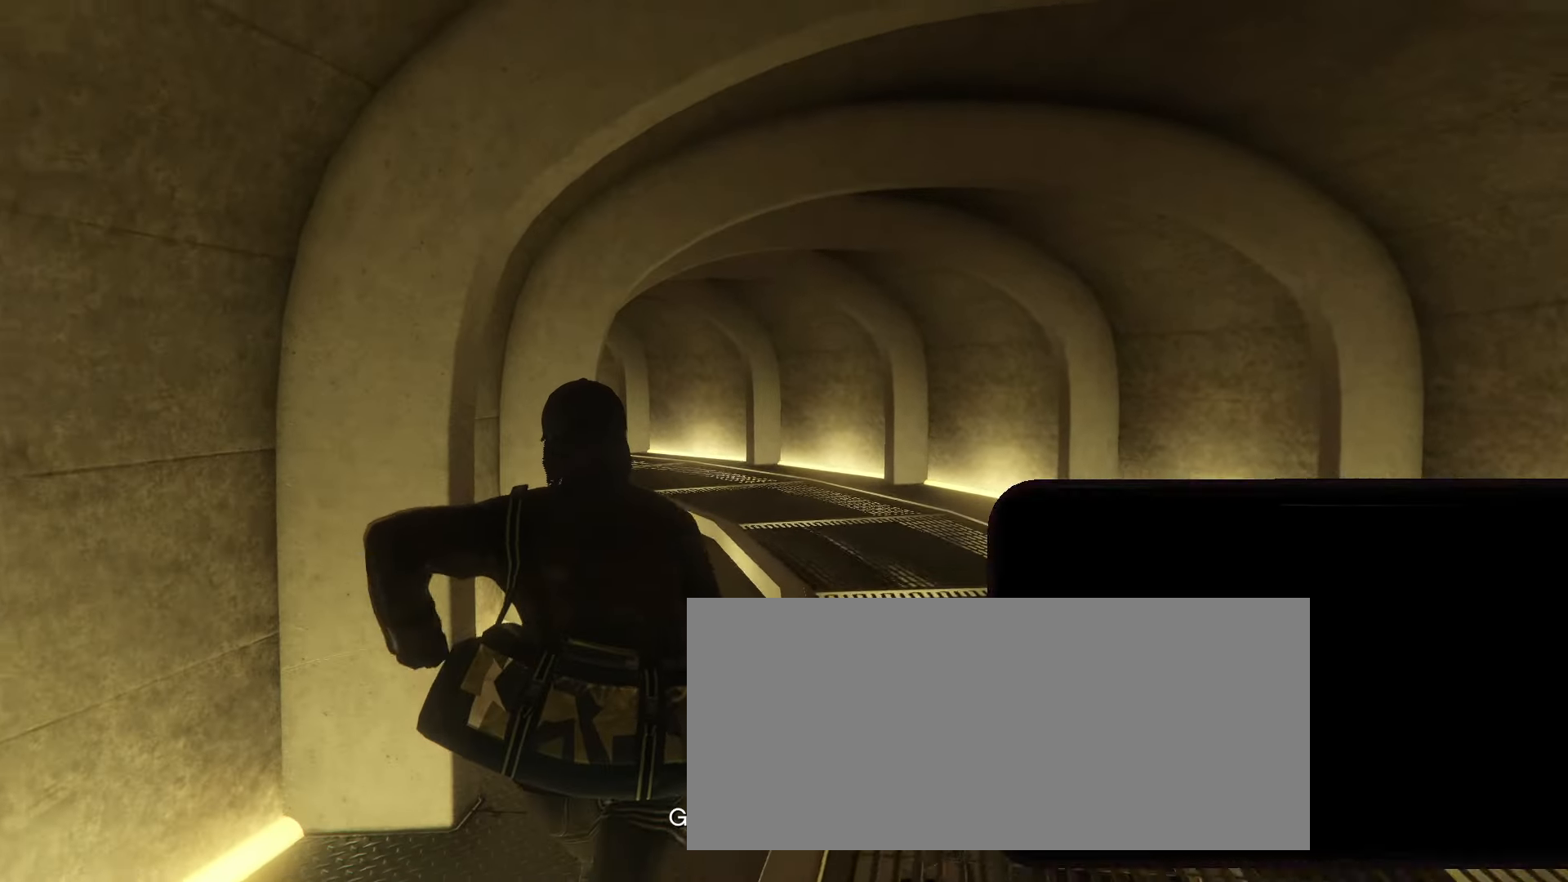
{"keys": ["shift", "w"], "mouse": [], "events": []}
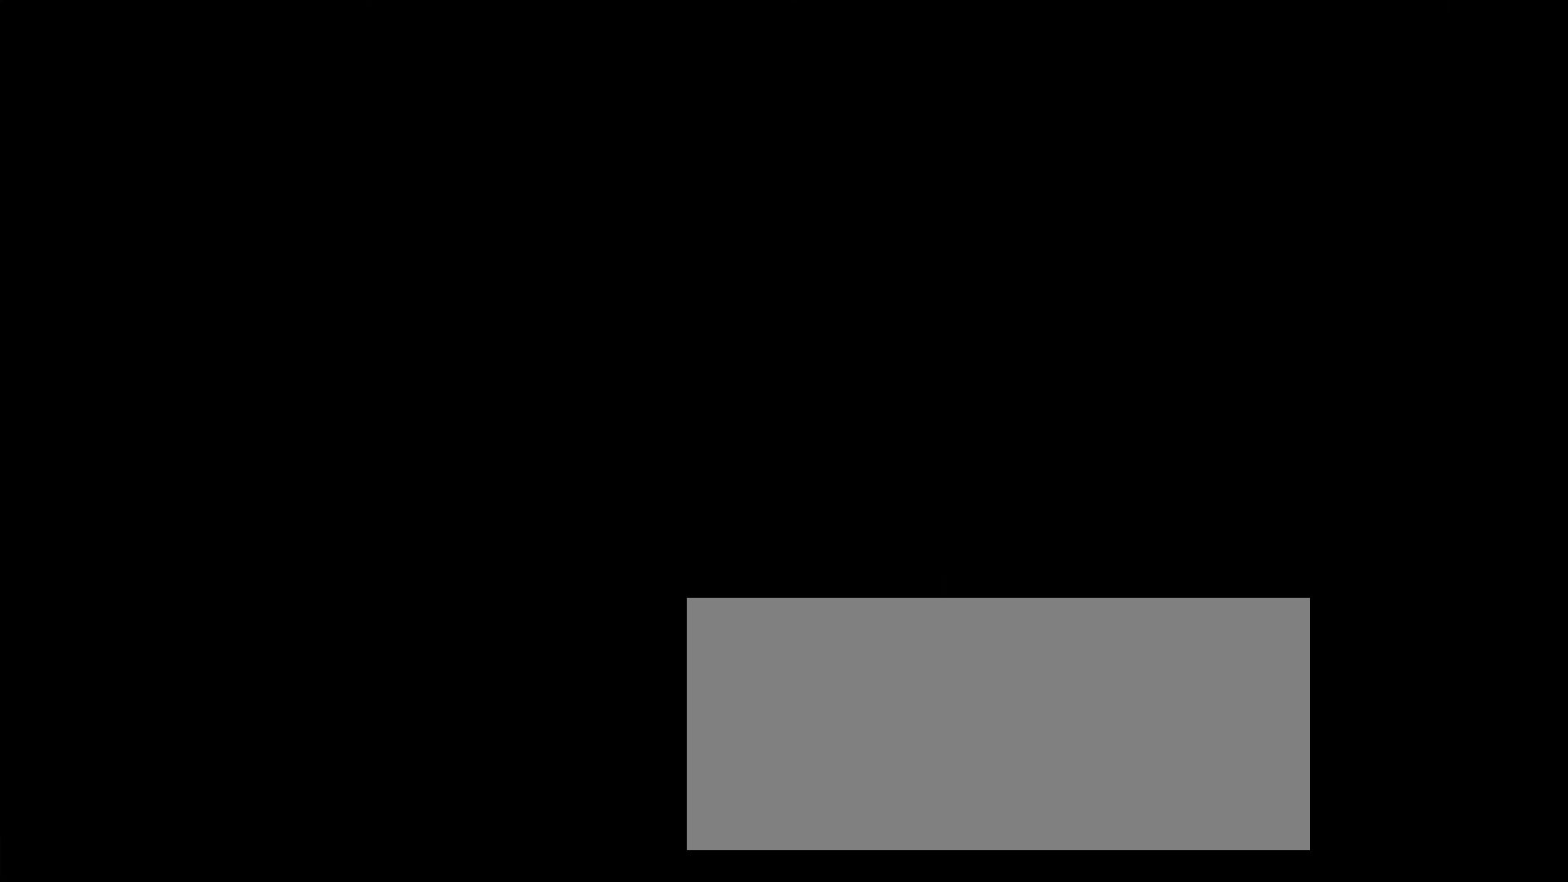
{"keys": ["shift", "w"], "mouse": [], "events": []}
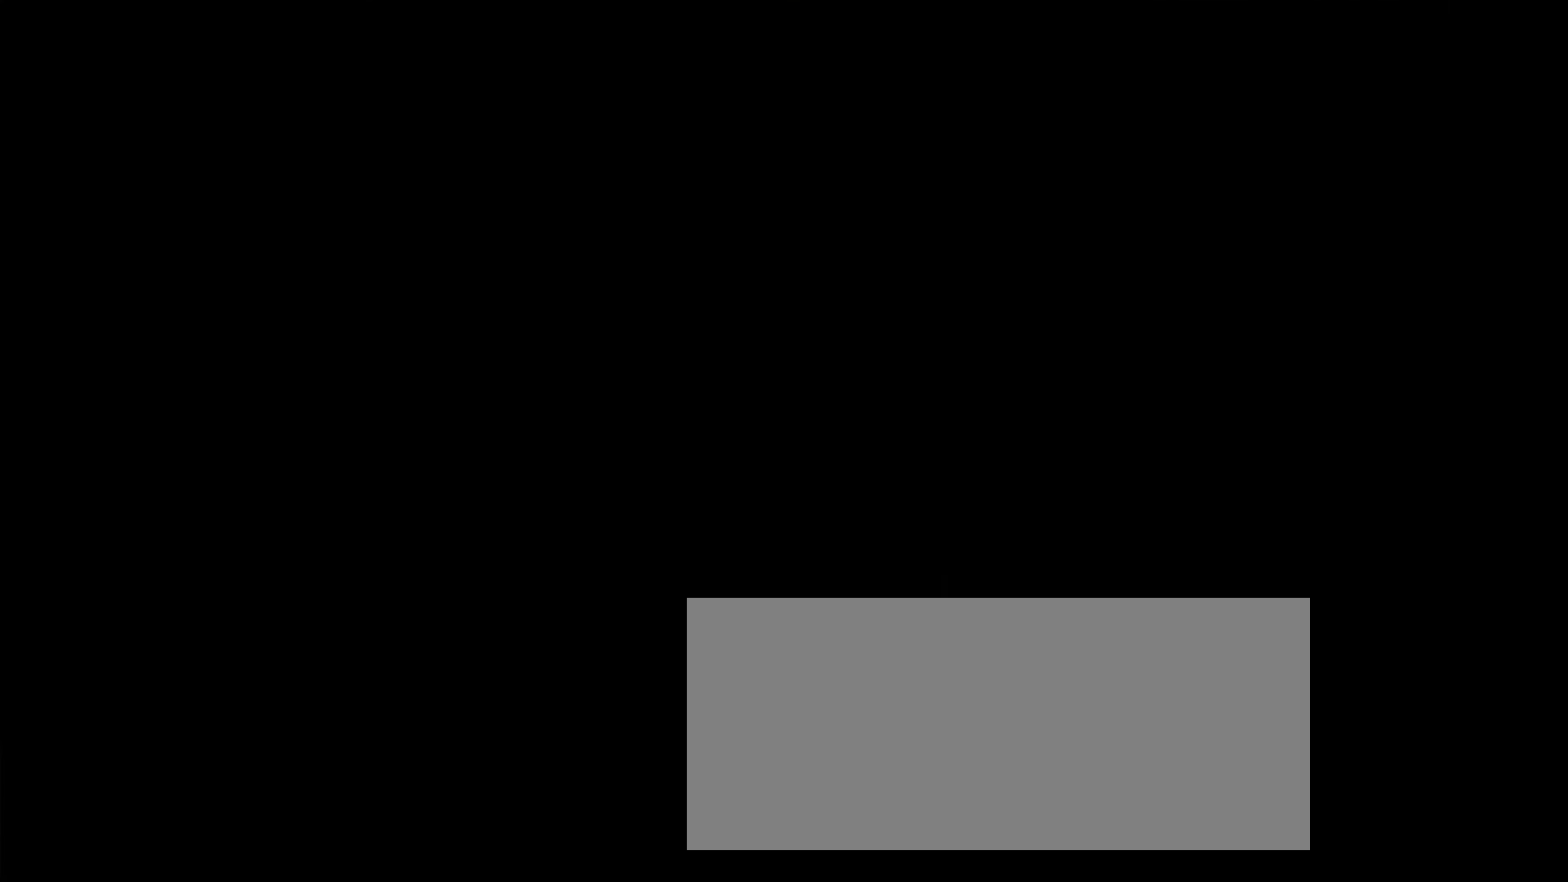
{"keys": ["shift", "w"], "mouse": [], "events": []}
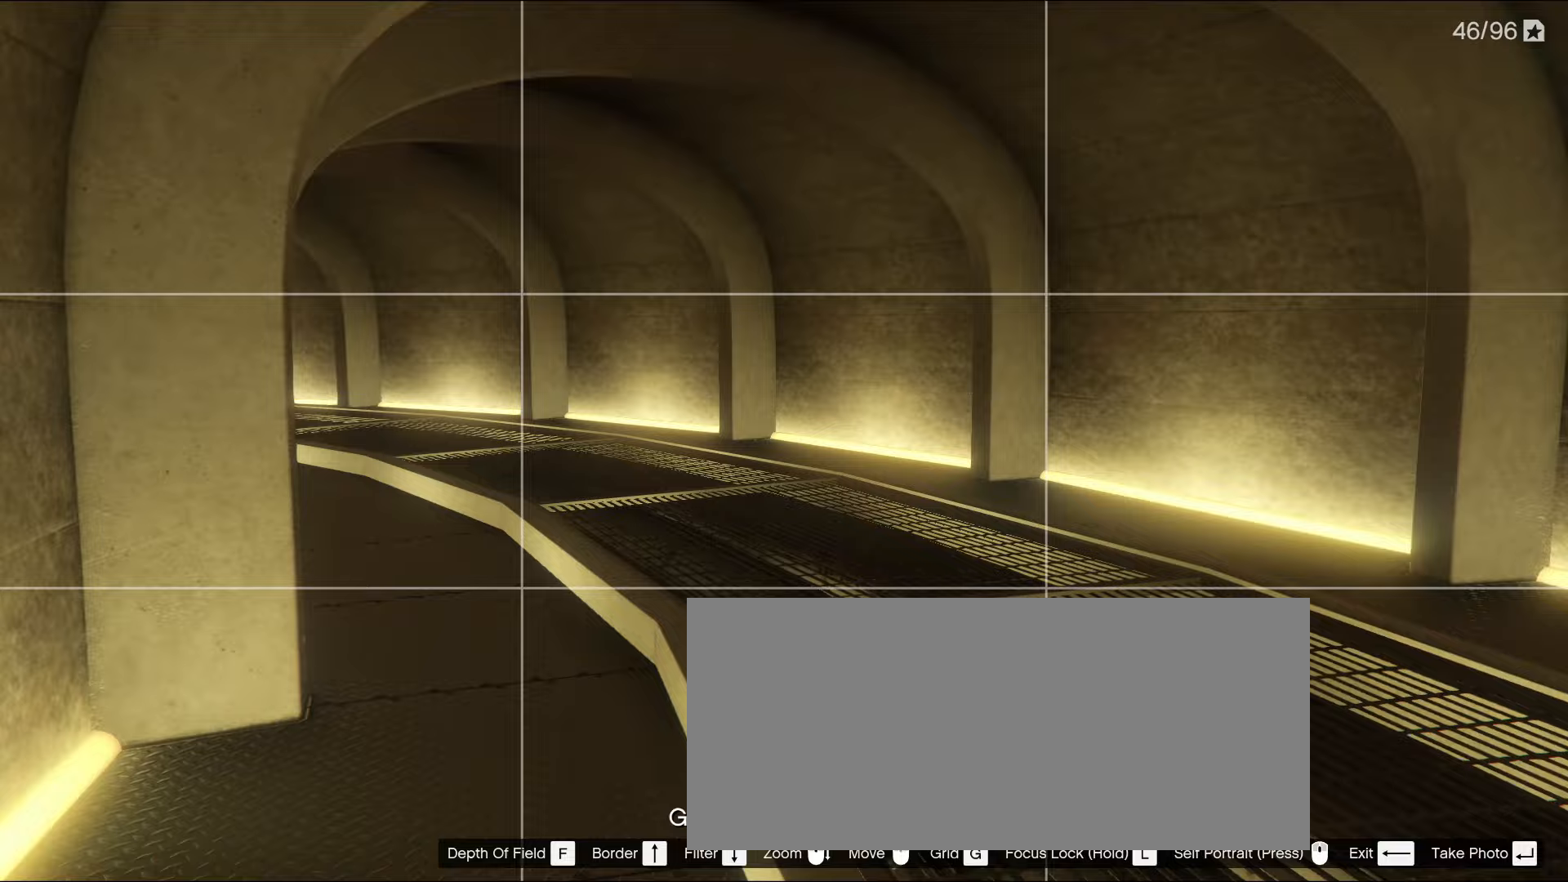
{"keys": ["shift", "w"], "mouse": [], "events": [[33, "mouse_right", "down"], [83, "mouse_right", "up"], [133, "a", "down"], [317, "a", "up"]]}
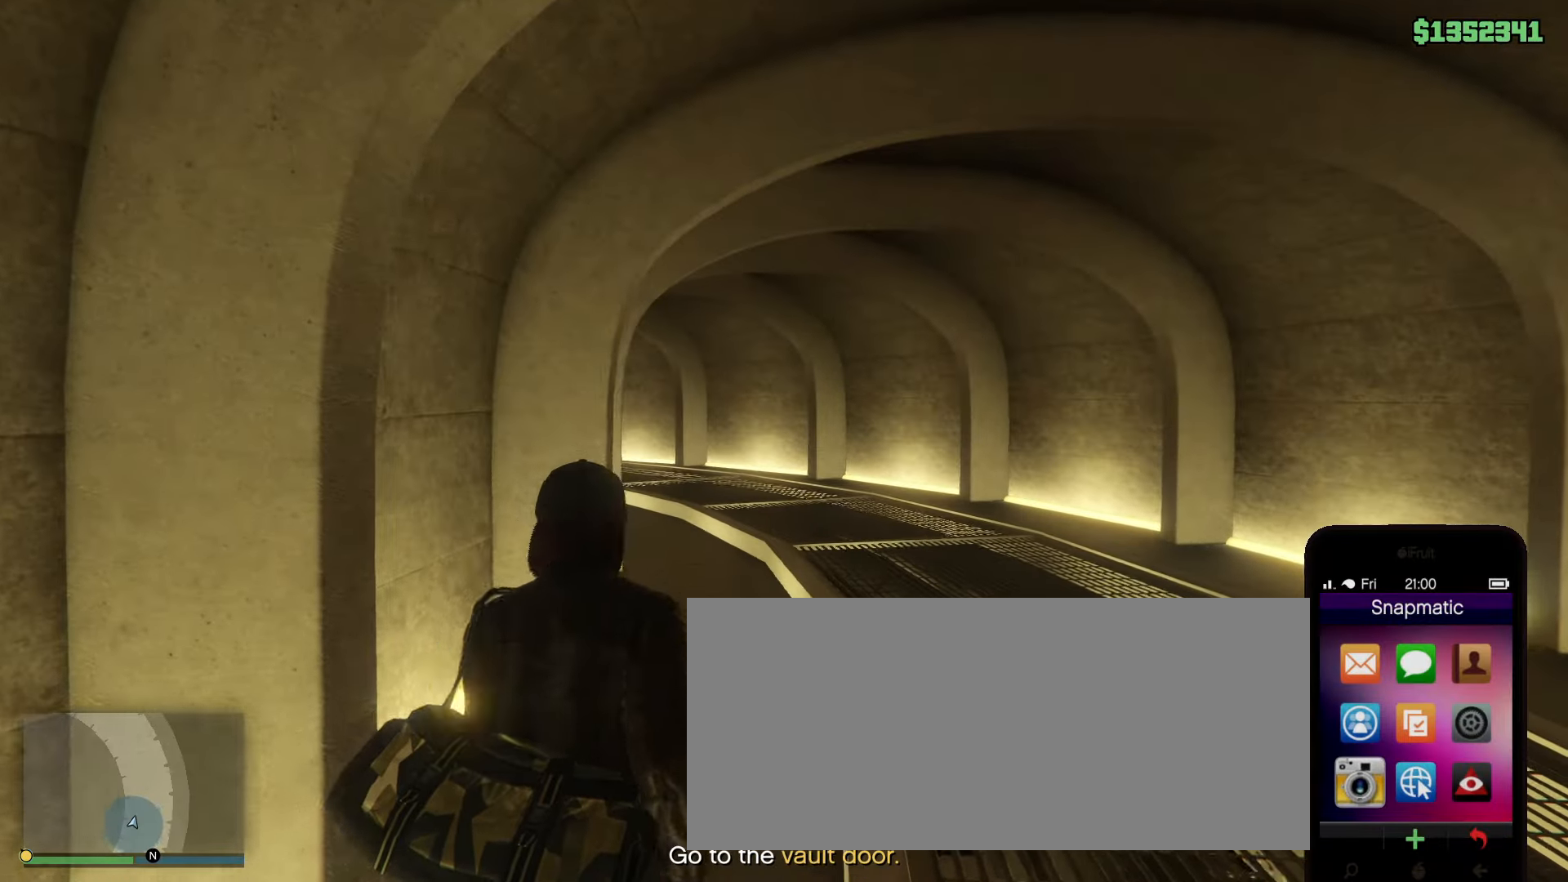
{"keys": ["shift", "w"], "mouse": [], "events": []}
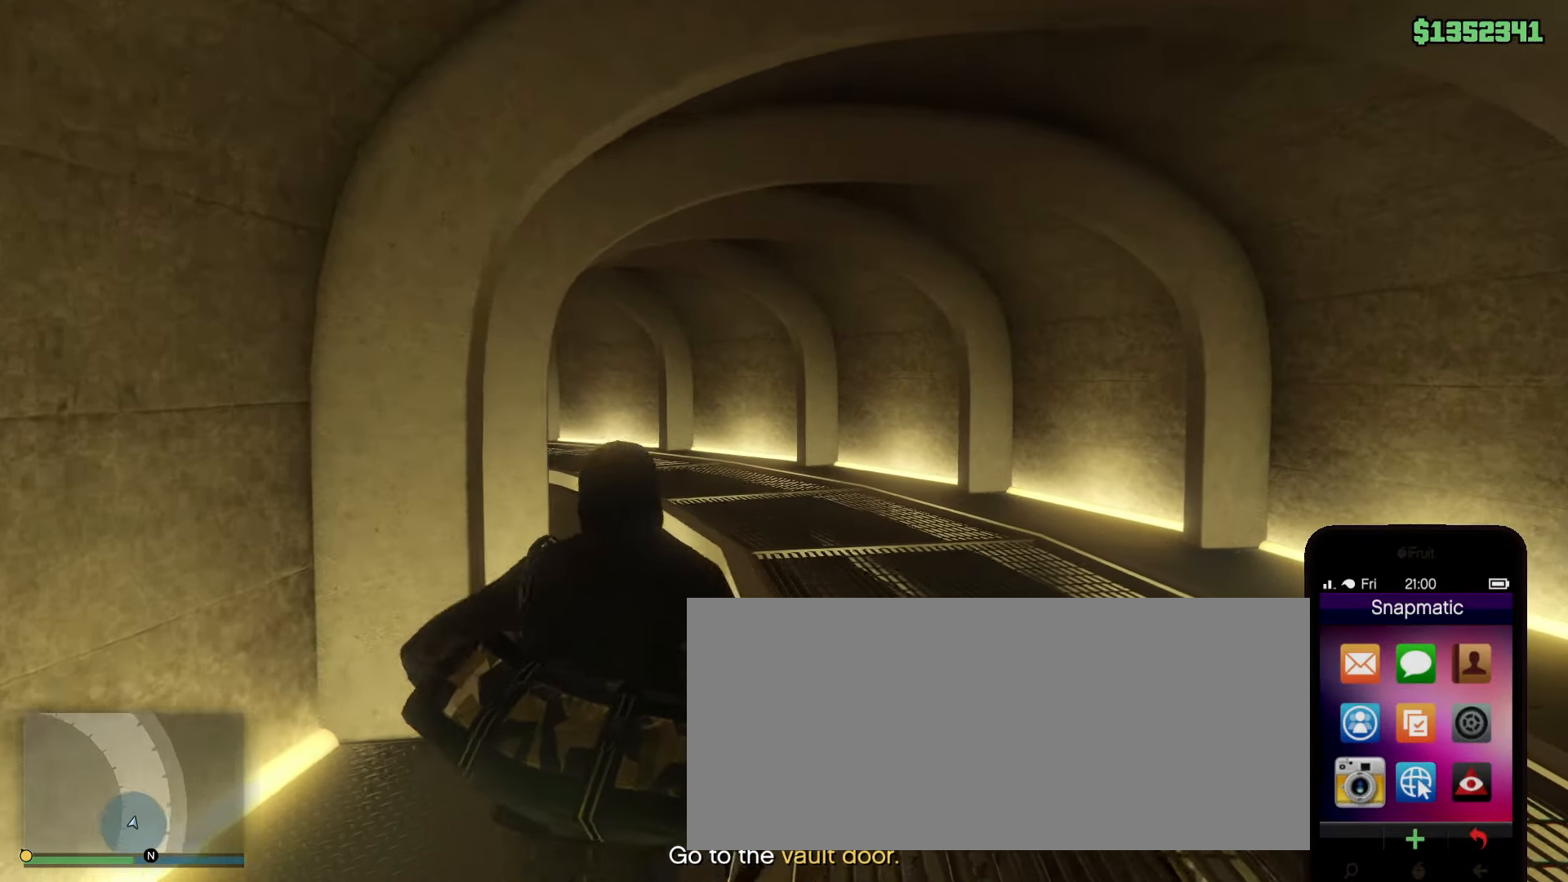
{"keys": ["shift", "w"], "mouse": [], "events": [[217, "mouse_left", "down"], [250, "mouse_left", "up"]]}
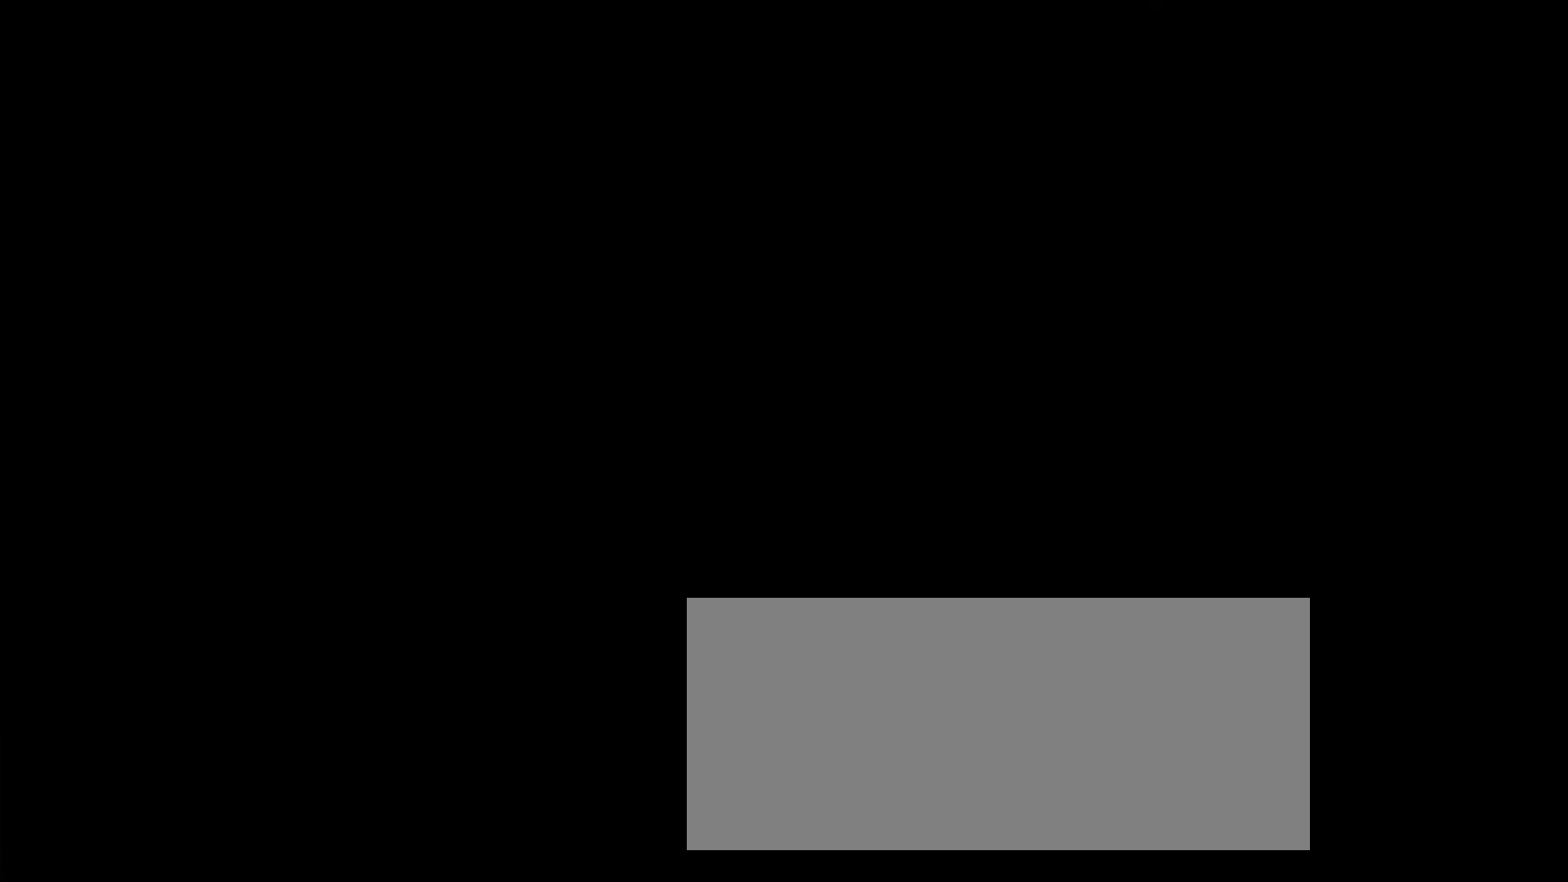
{"keys": ["shift", "w"], "mouse": [], "events": []}
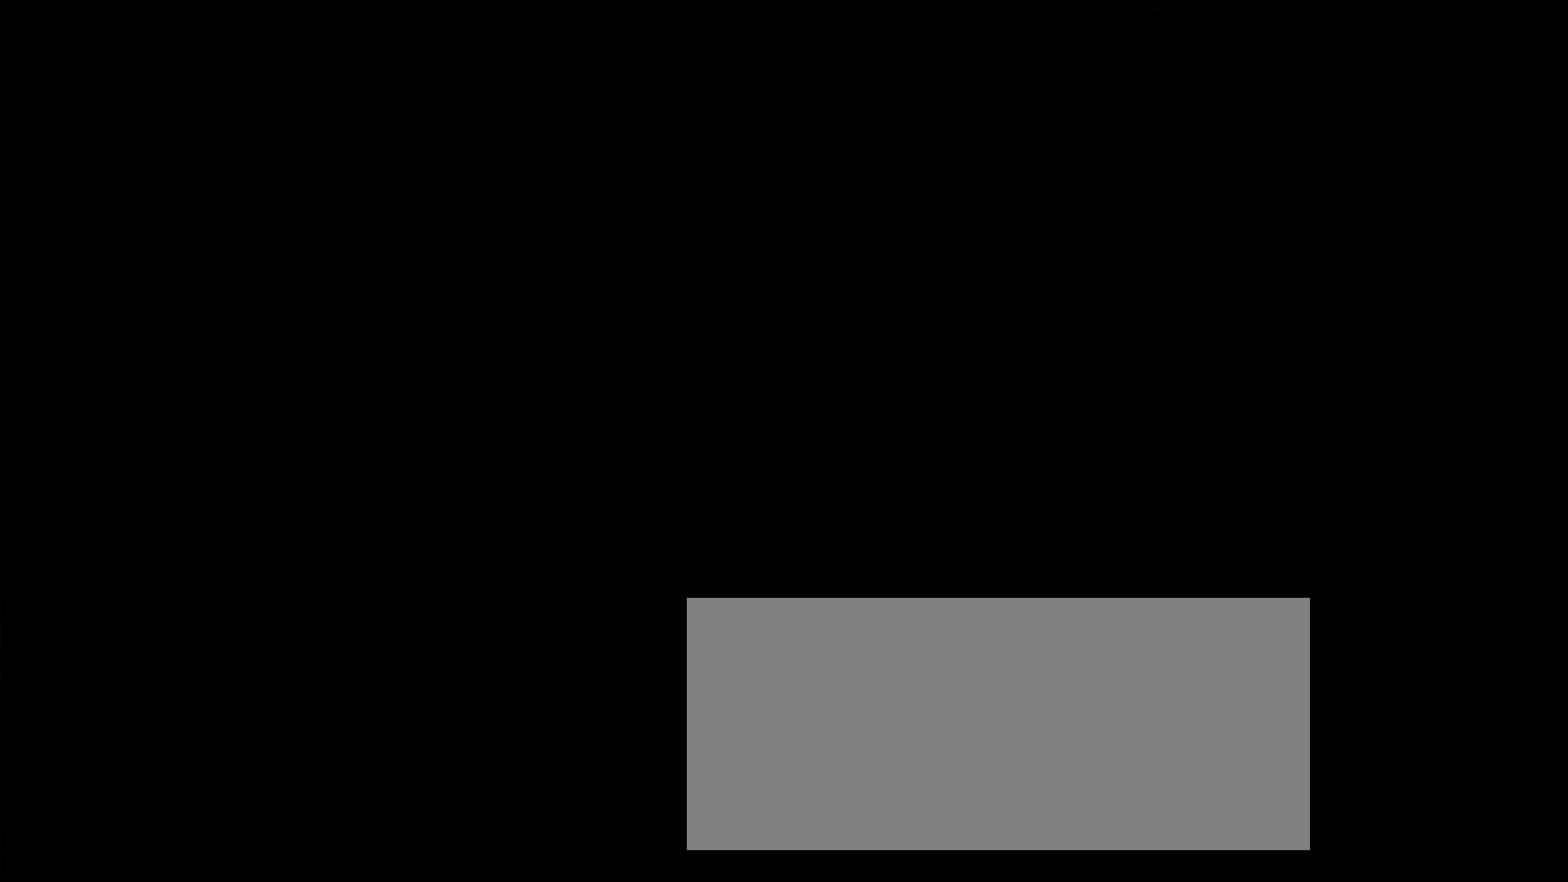
{"keys": ["shift", "w"], "mouse": [], "events": []}
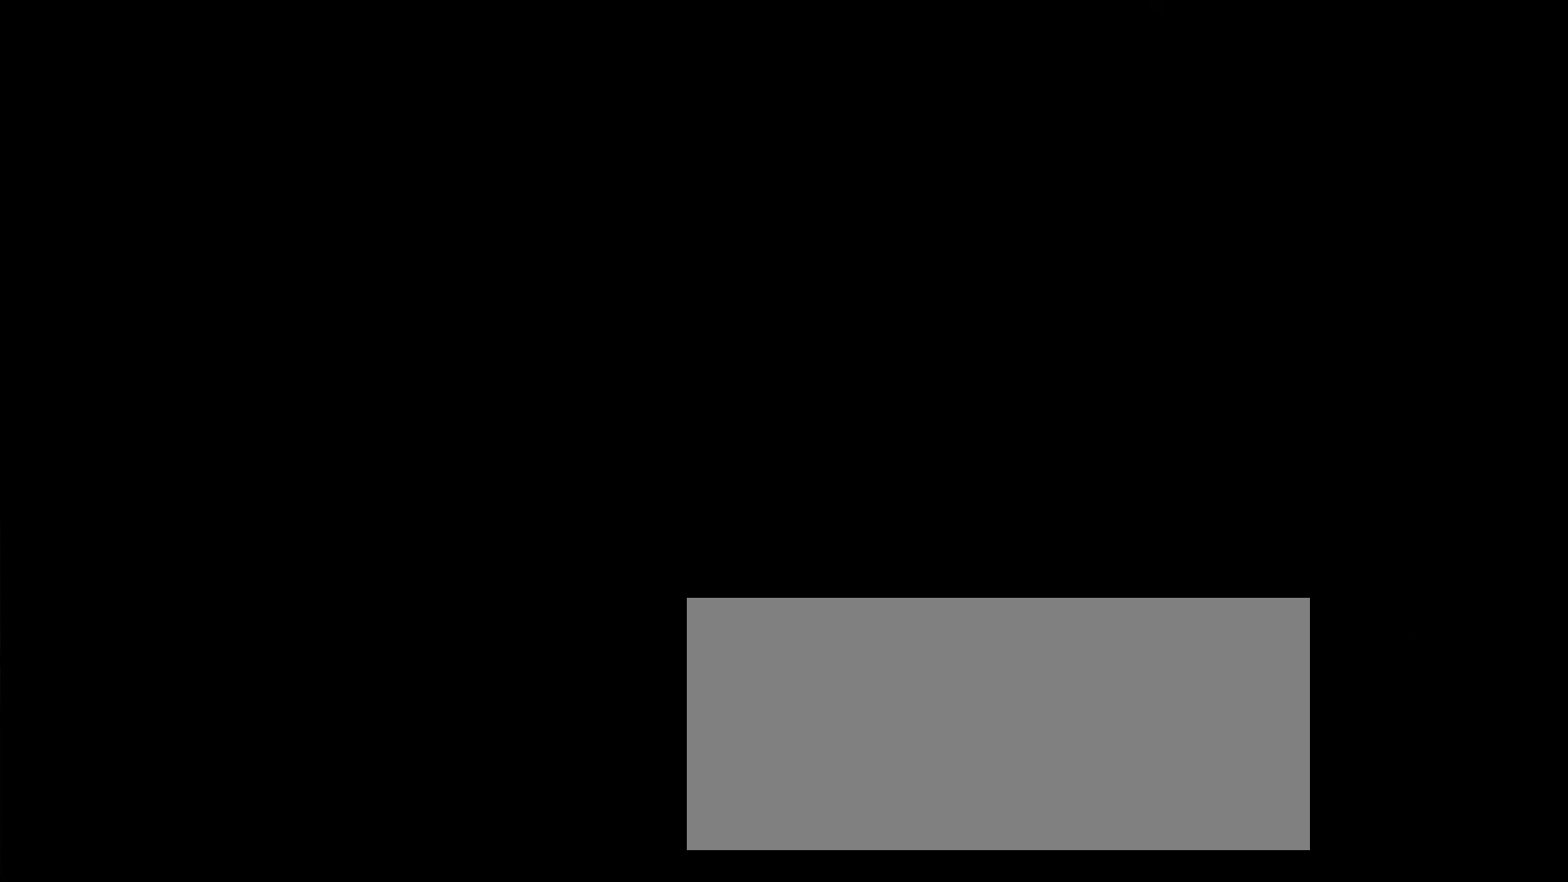
{"keys": ["a", "shift", "w"], "mouse": [], "events": [[250, "mouse_right", "down"], [350, "a", "down"], [350, "mouse_right", "up"]]}
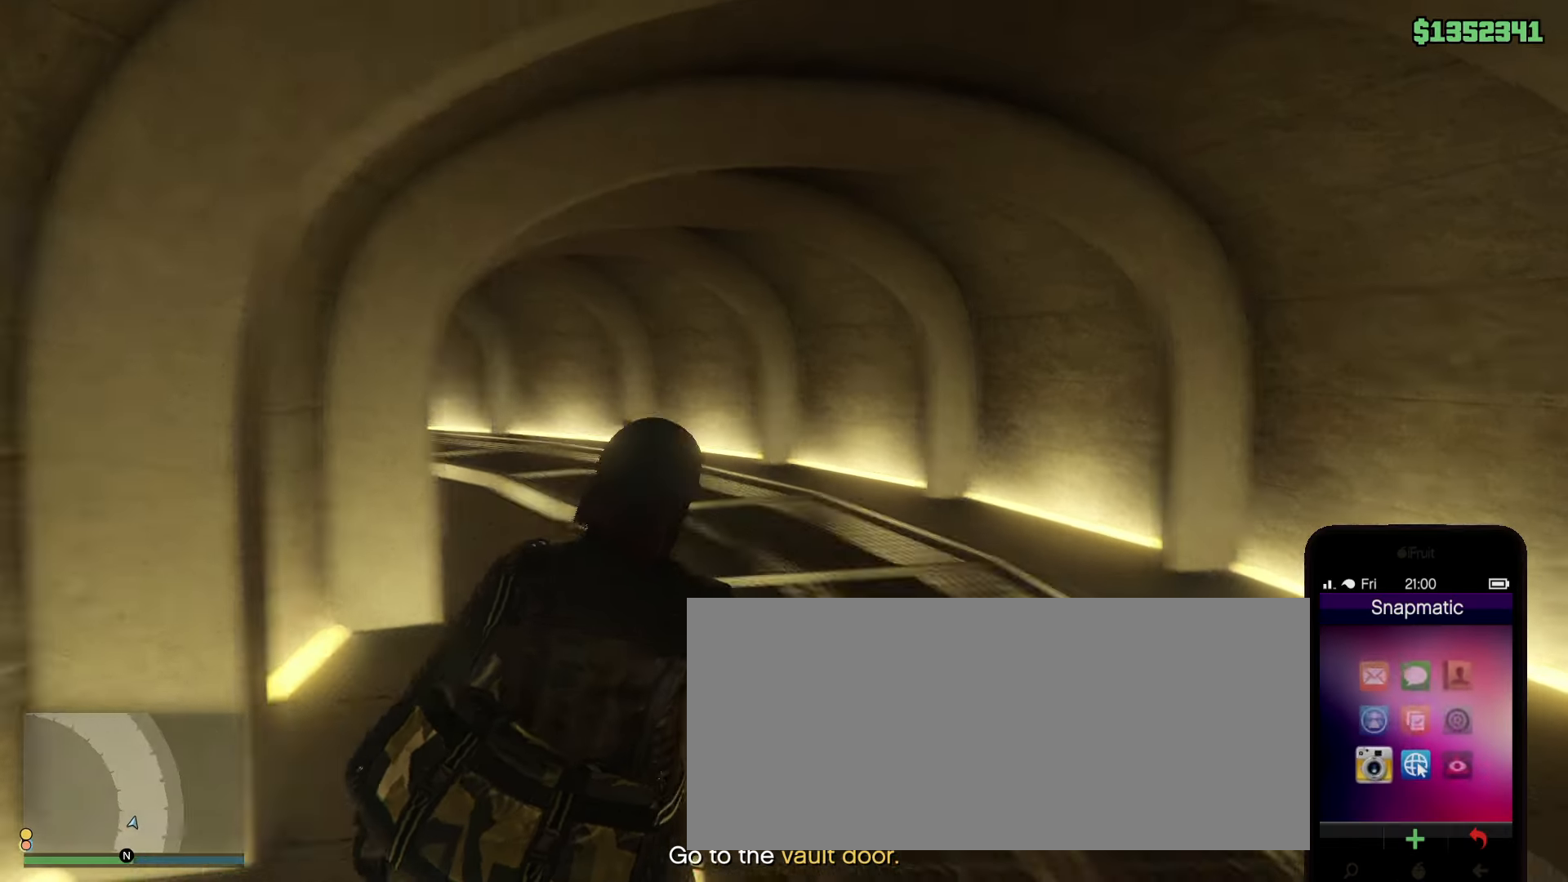
{"keys": ["shift", "w"], "mouse": [], "events": [[83, "a", "up"]]}
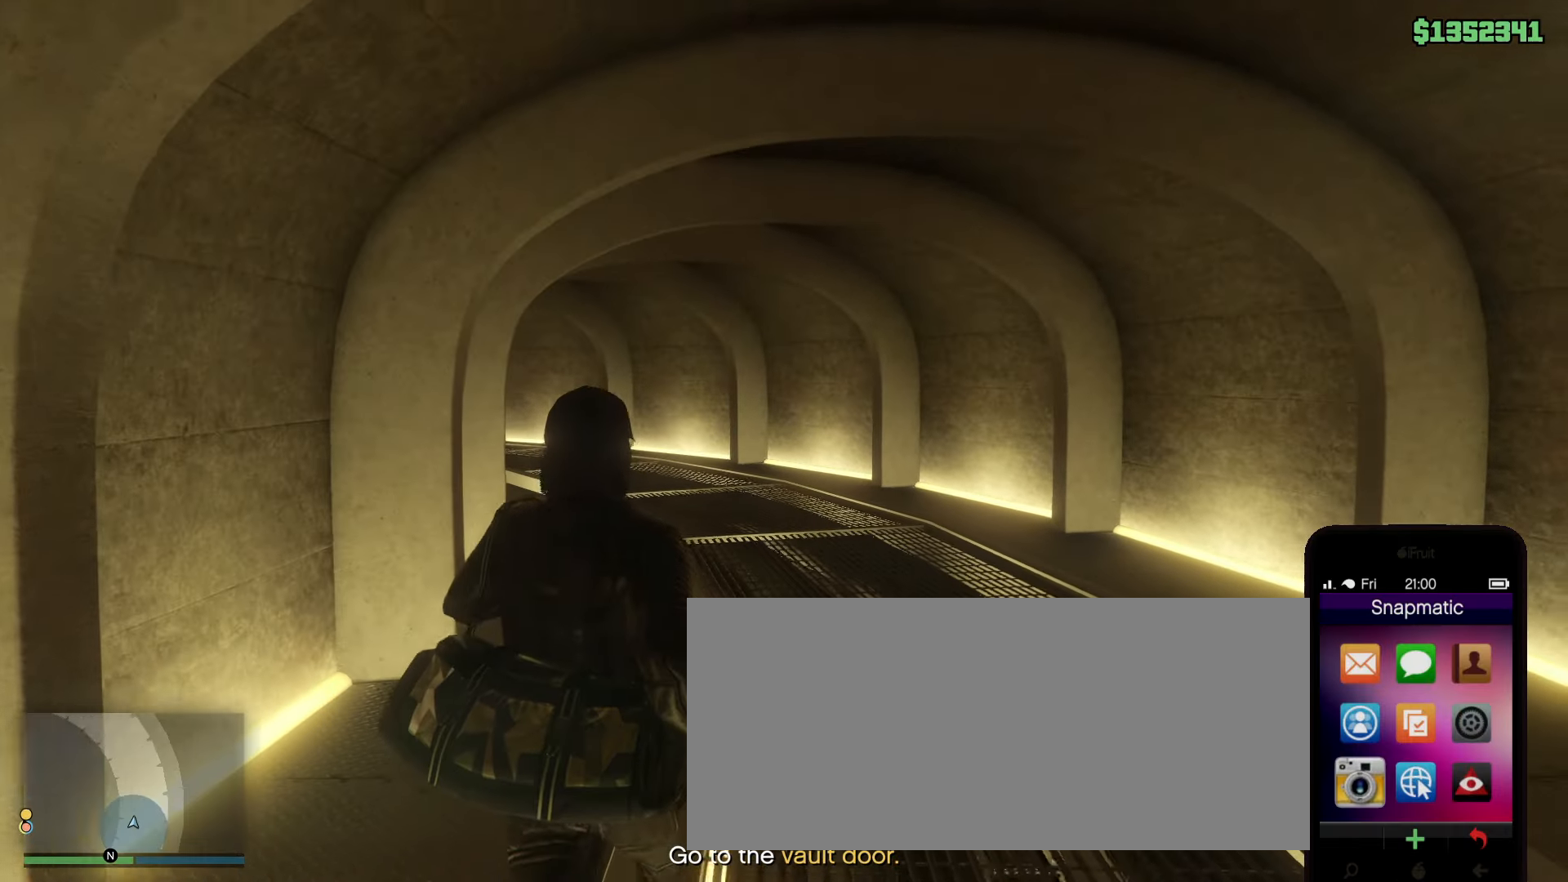
{"keys": ["shift", "w"], "mouse": [], "events": [[383, "mouse_left", "down"], [483, "mouse_left", "up"]]}
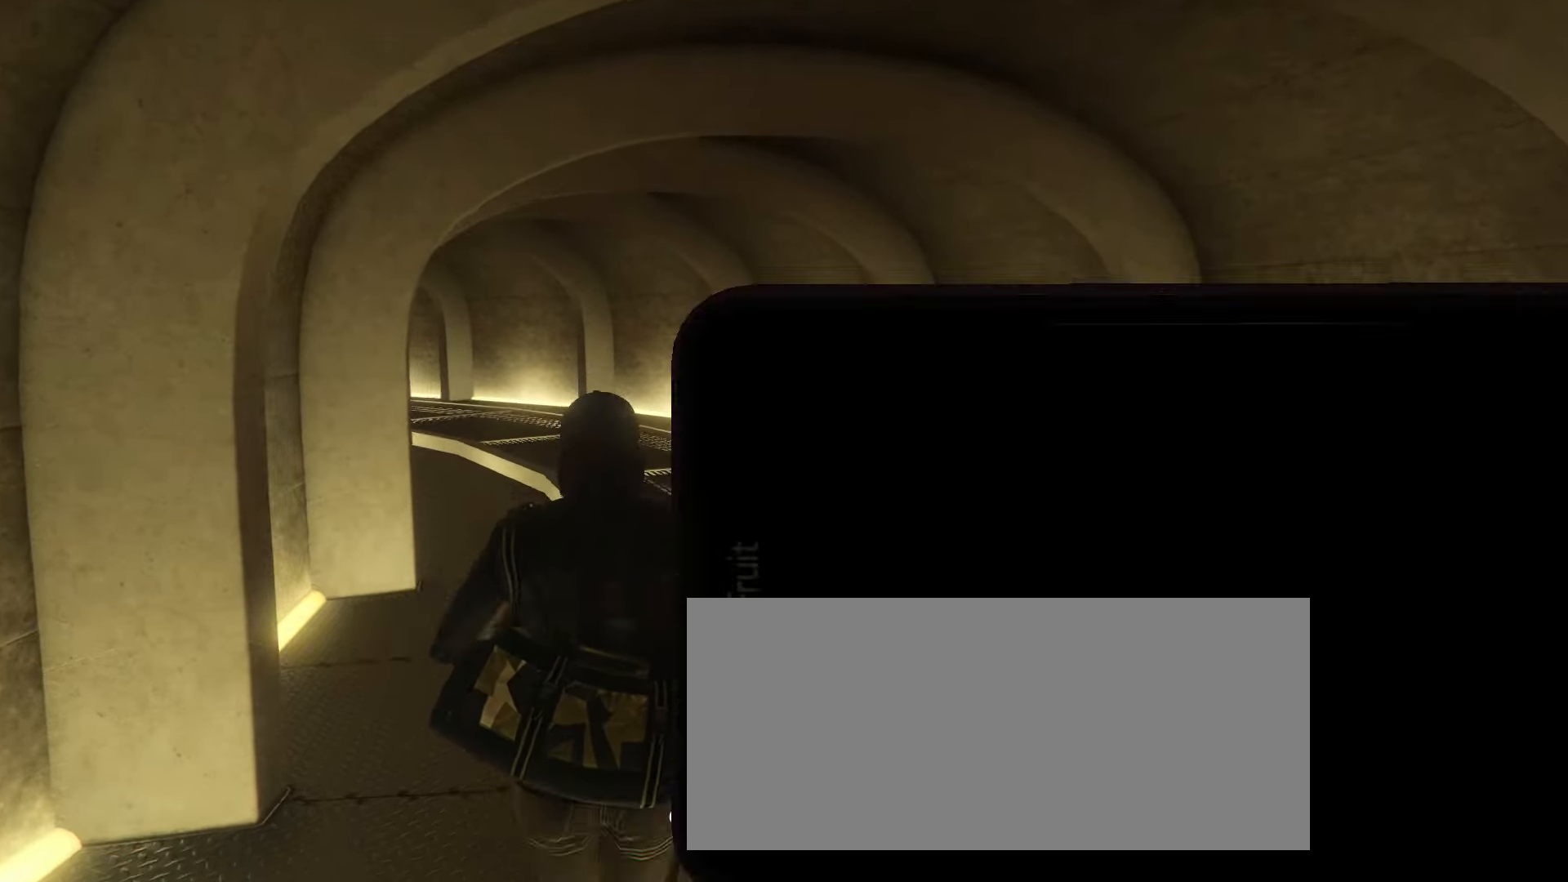
{"keys": ["shift", "w"], "mouse": [], "events": []}
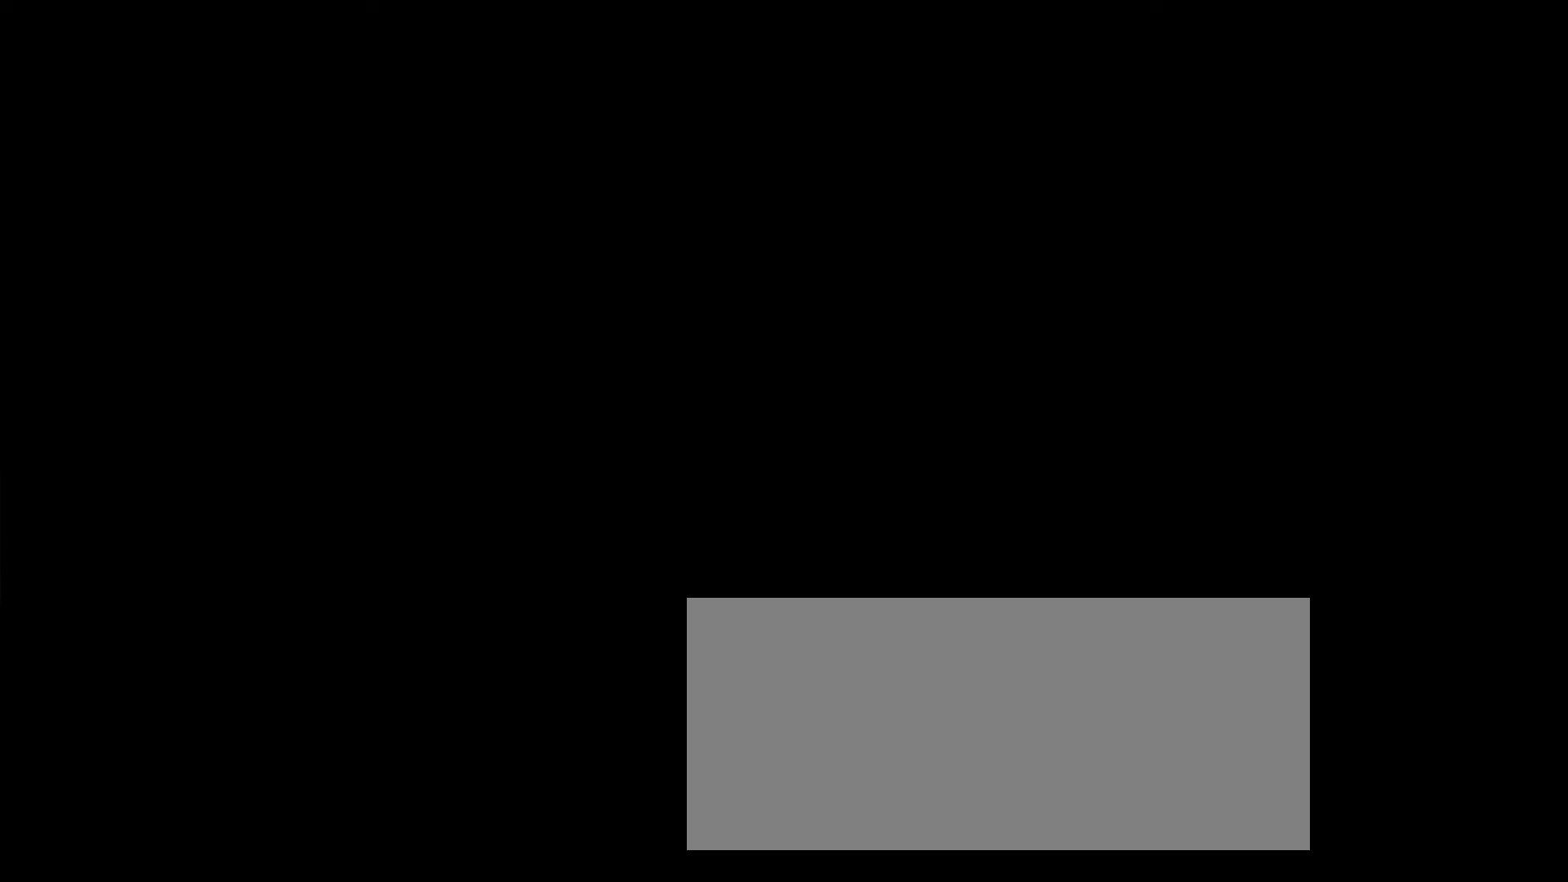
{"keys": ["shift", "w"], "mouse": [], "events": []}
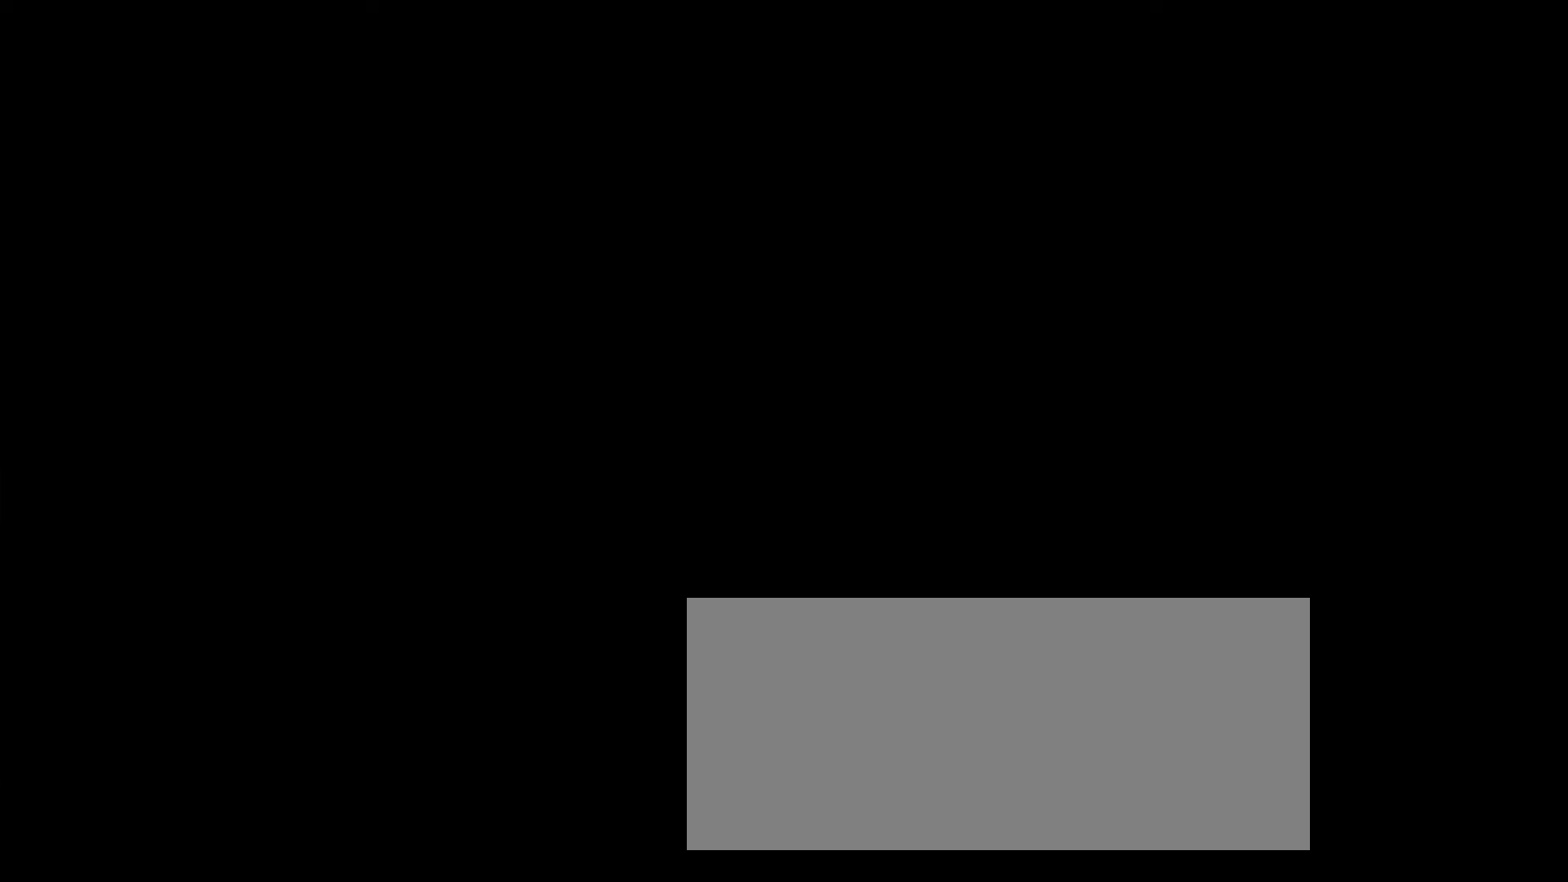
{"keys": ["shift", "w"], "mouse": ["right"], "events": [[483, "mouse_right", "down"]]}
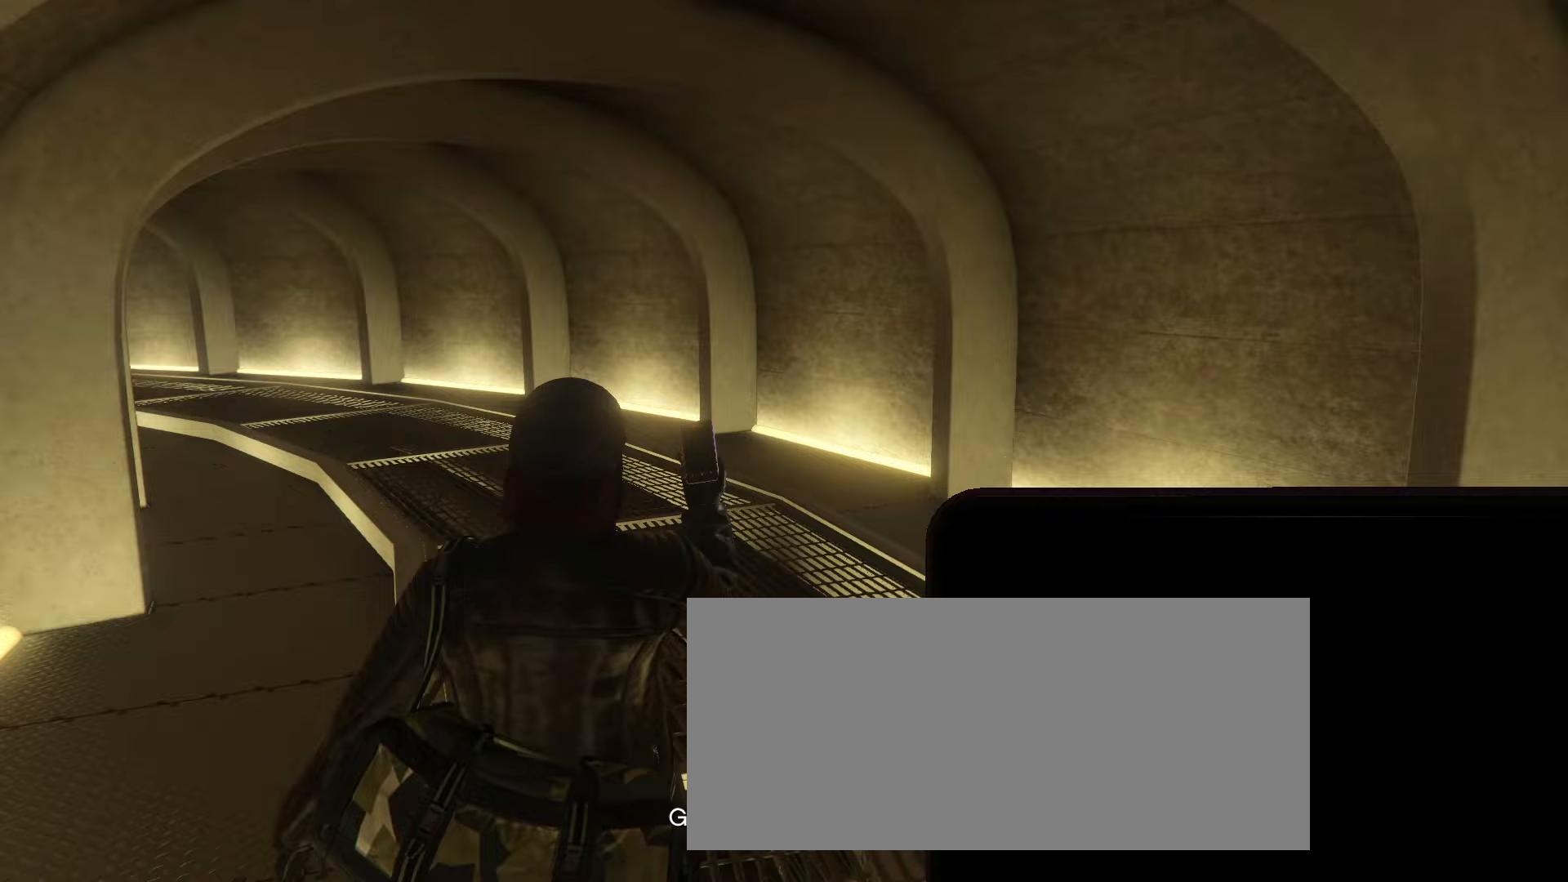
{"keys": ["shift", "w"], "mouse": [], "events": [[17, "a", "down"], [67, "mouse_right", "up"], [350, "a", "up"]]}
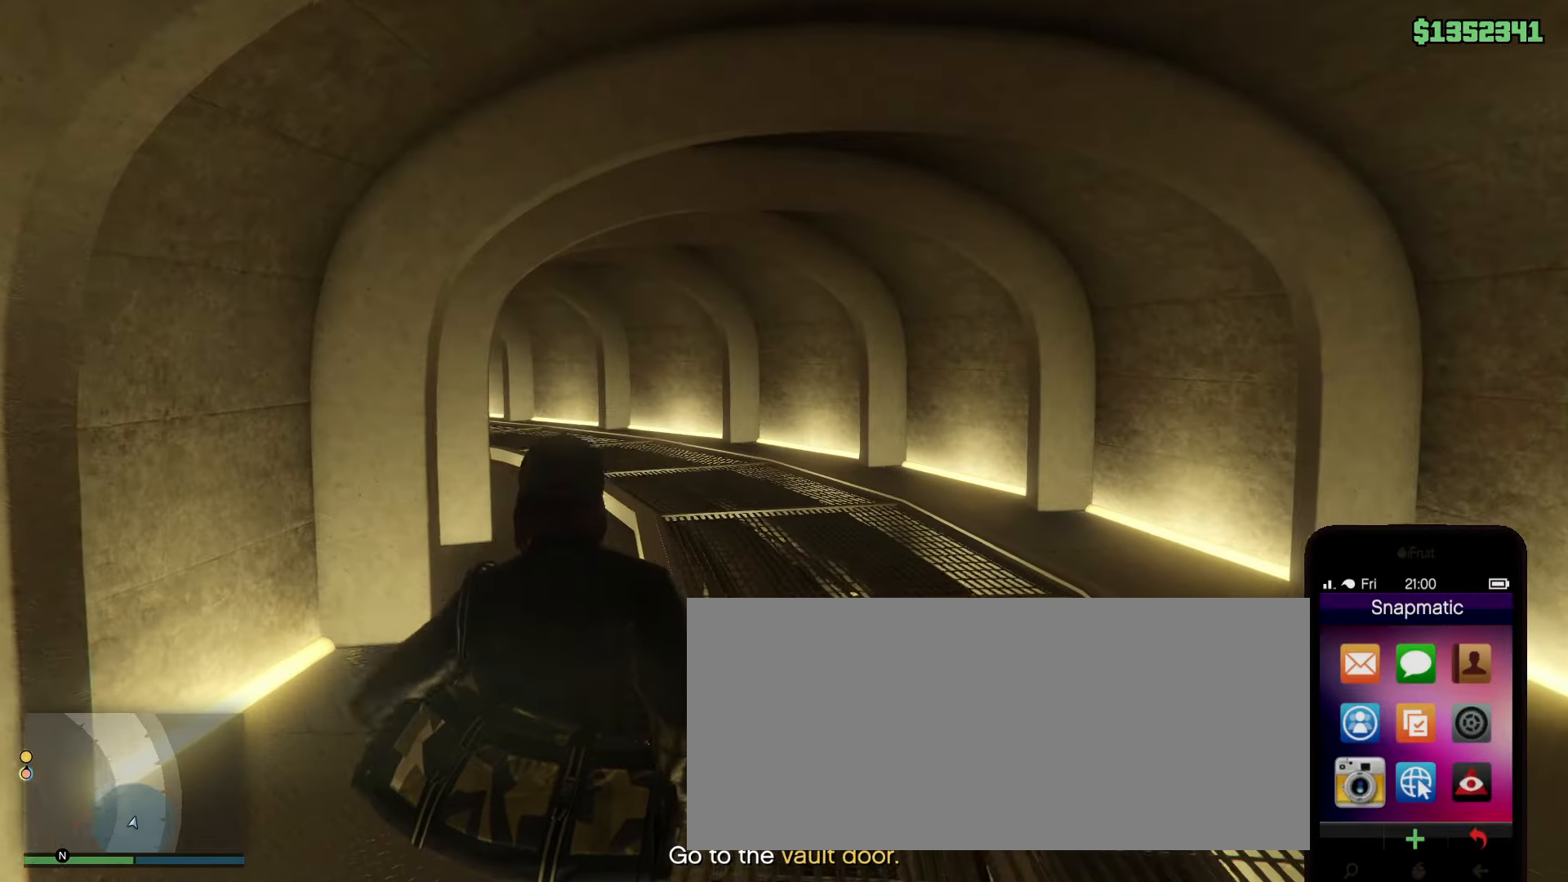
{"keys": ["shift", "w"], "mouse": [], "events": []}
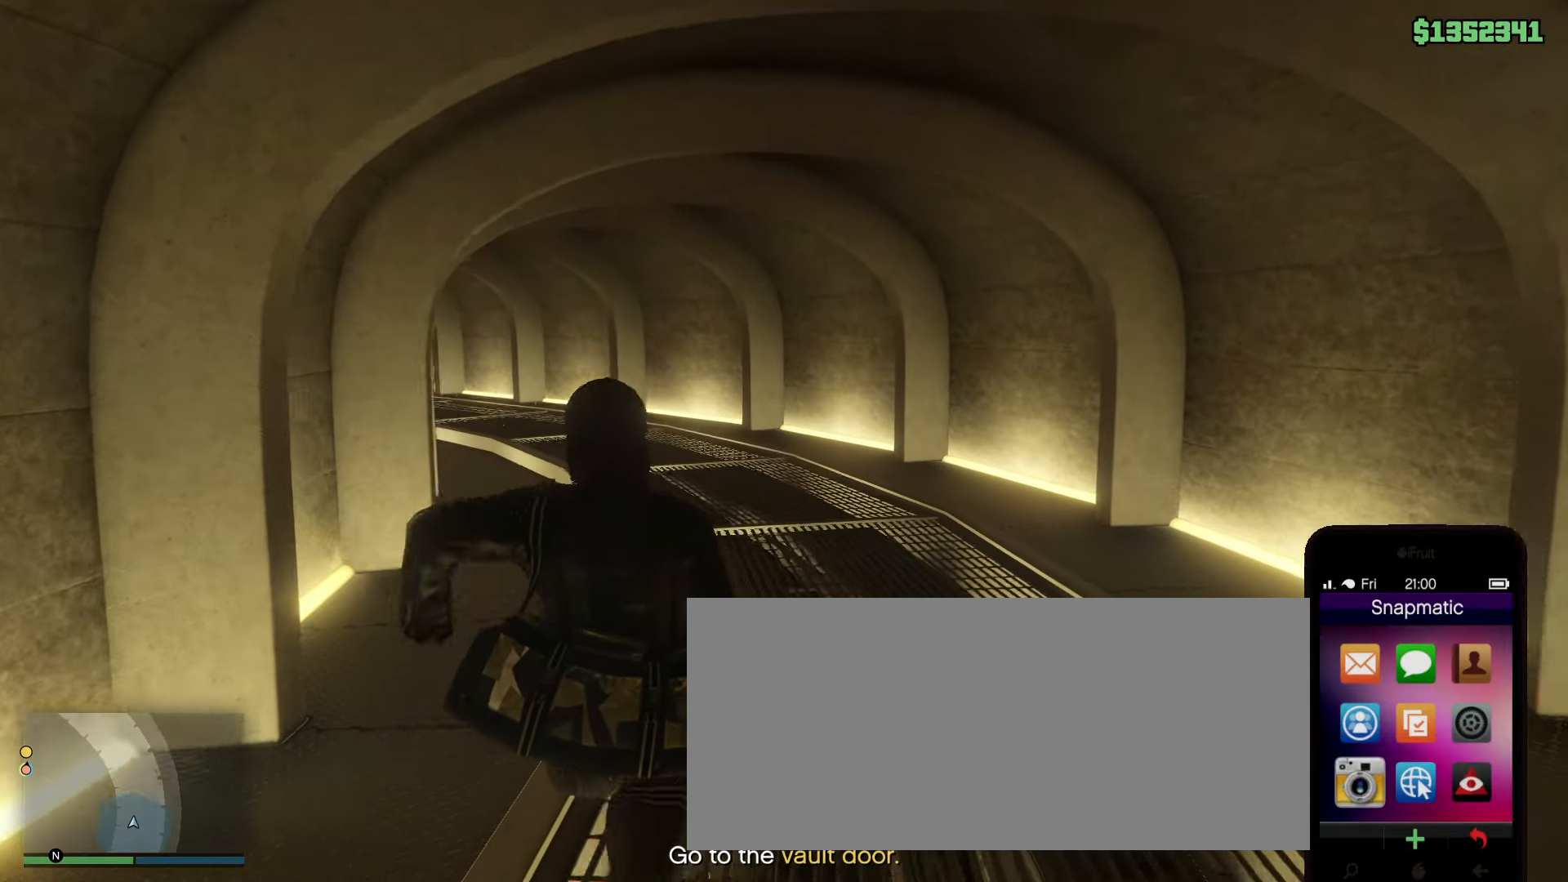
{"keys": ["shift", "w"], "mouse": [], "events": [[150, "mouse_left", "down"], [250, "mouse_left", "up"]]}
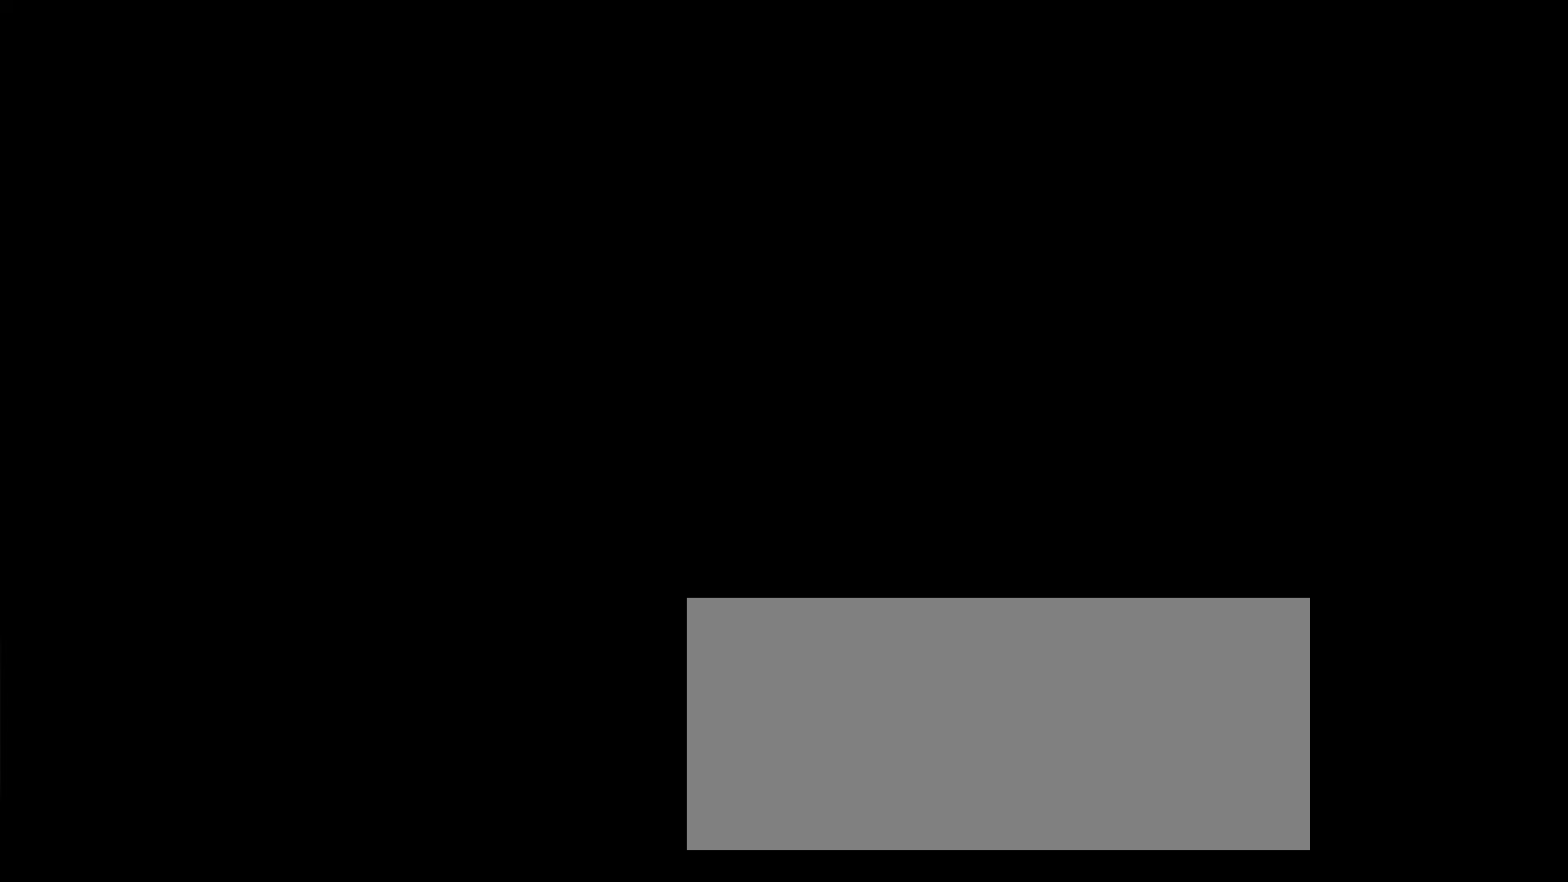
{"keys": ["shift", "w"], "mouse": [], "events": []}
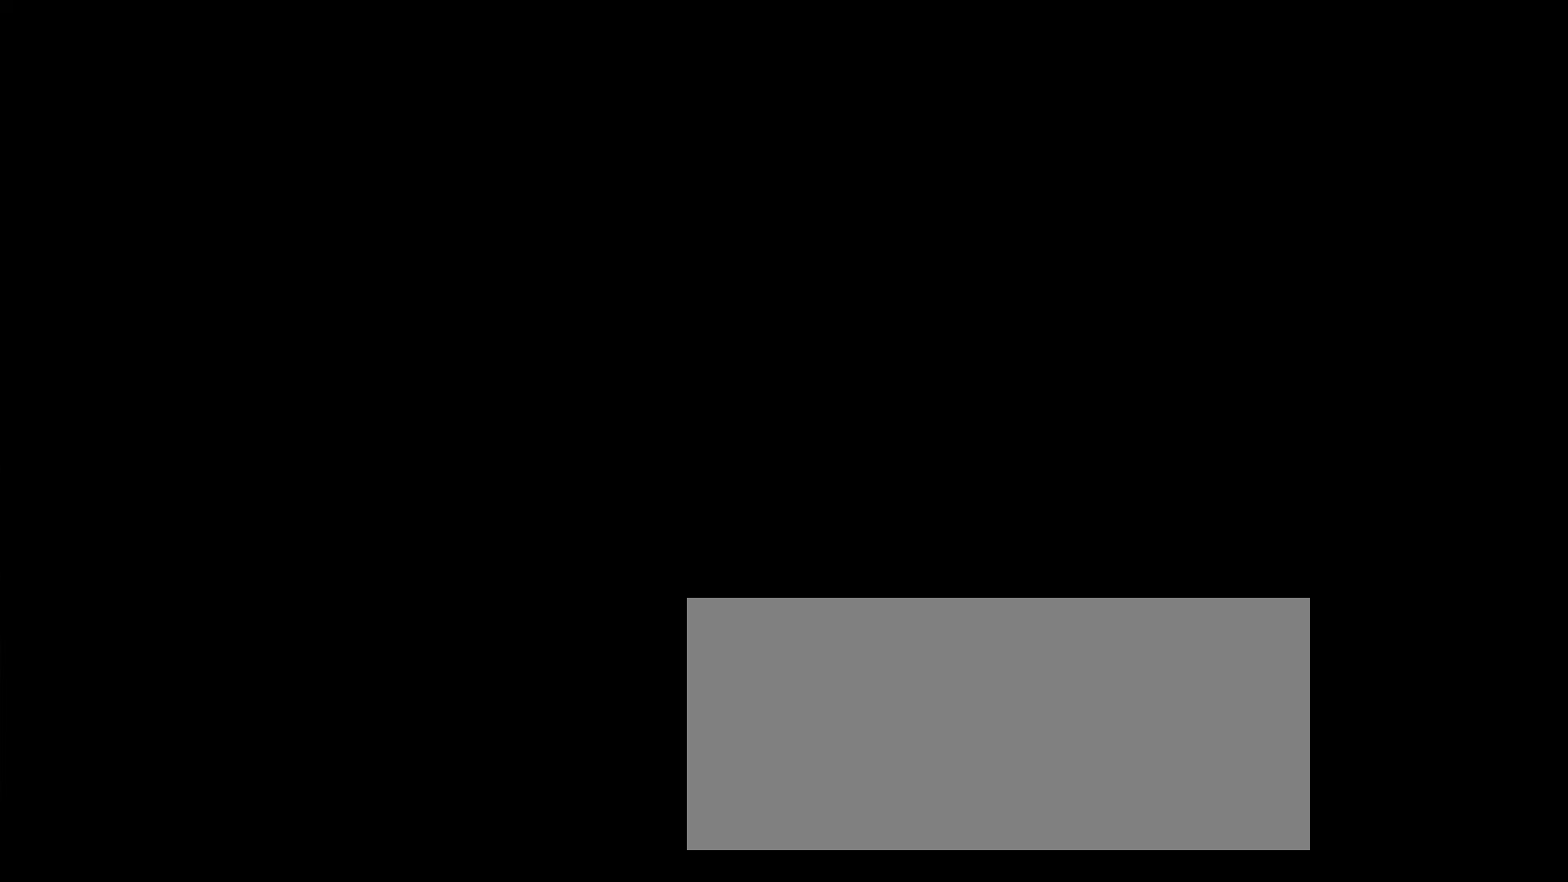
{"keys": ["shift", "w"], "mouse": [], "events": []}
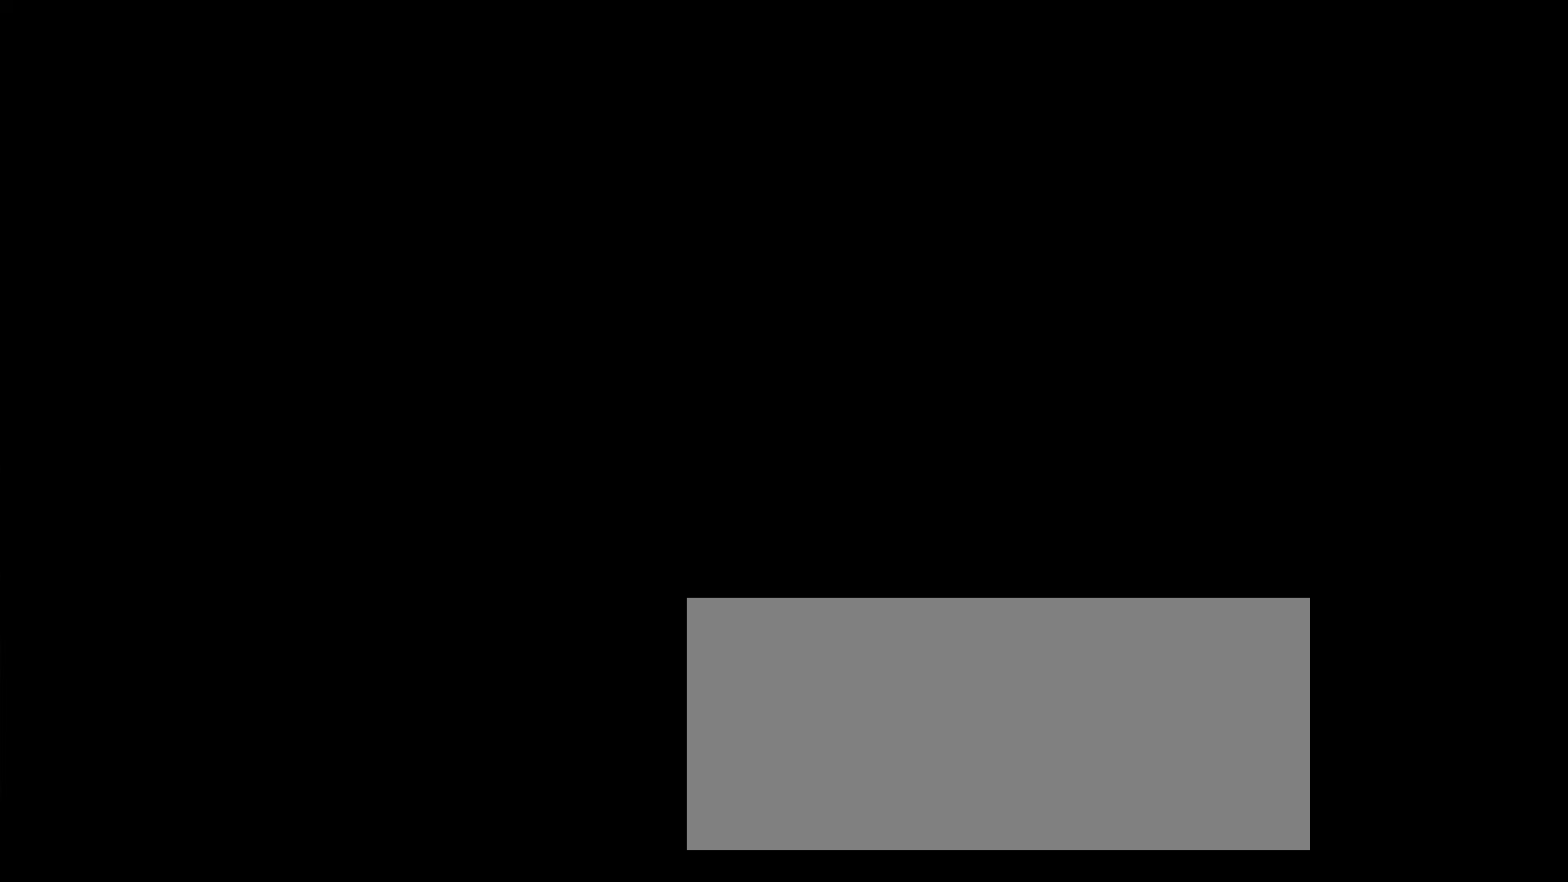
{"keys": ["a", "shift", "w"], "mouse": [], "events": [[283, "mouse_right", "down"], [317, "mouse_right", "up"], [333, "a", "down"]]}
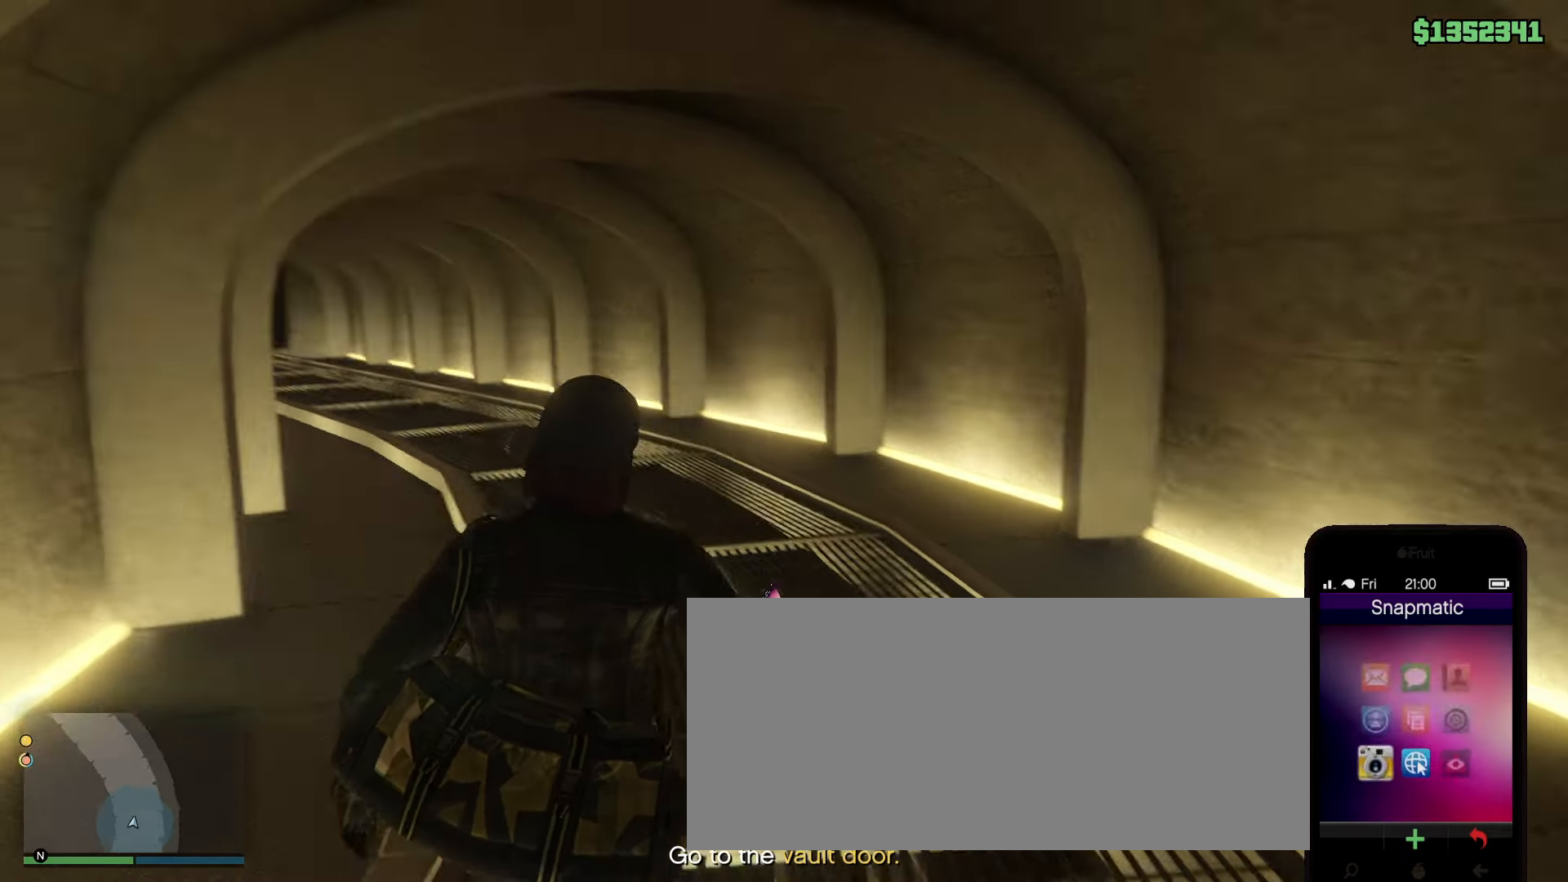
{"keys": ["shift", "w"], "mouse": [], "events": [[167, "a", "up"]]}
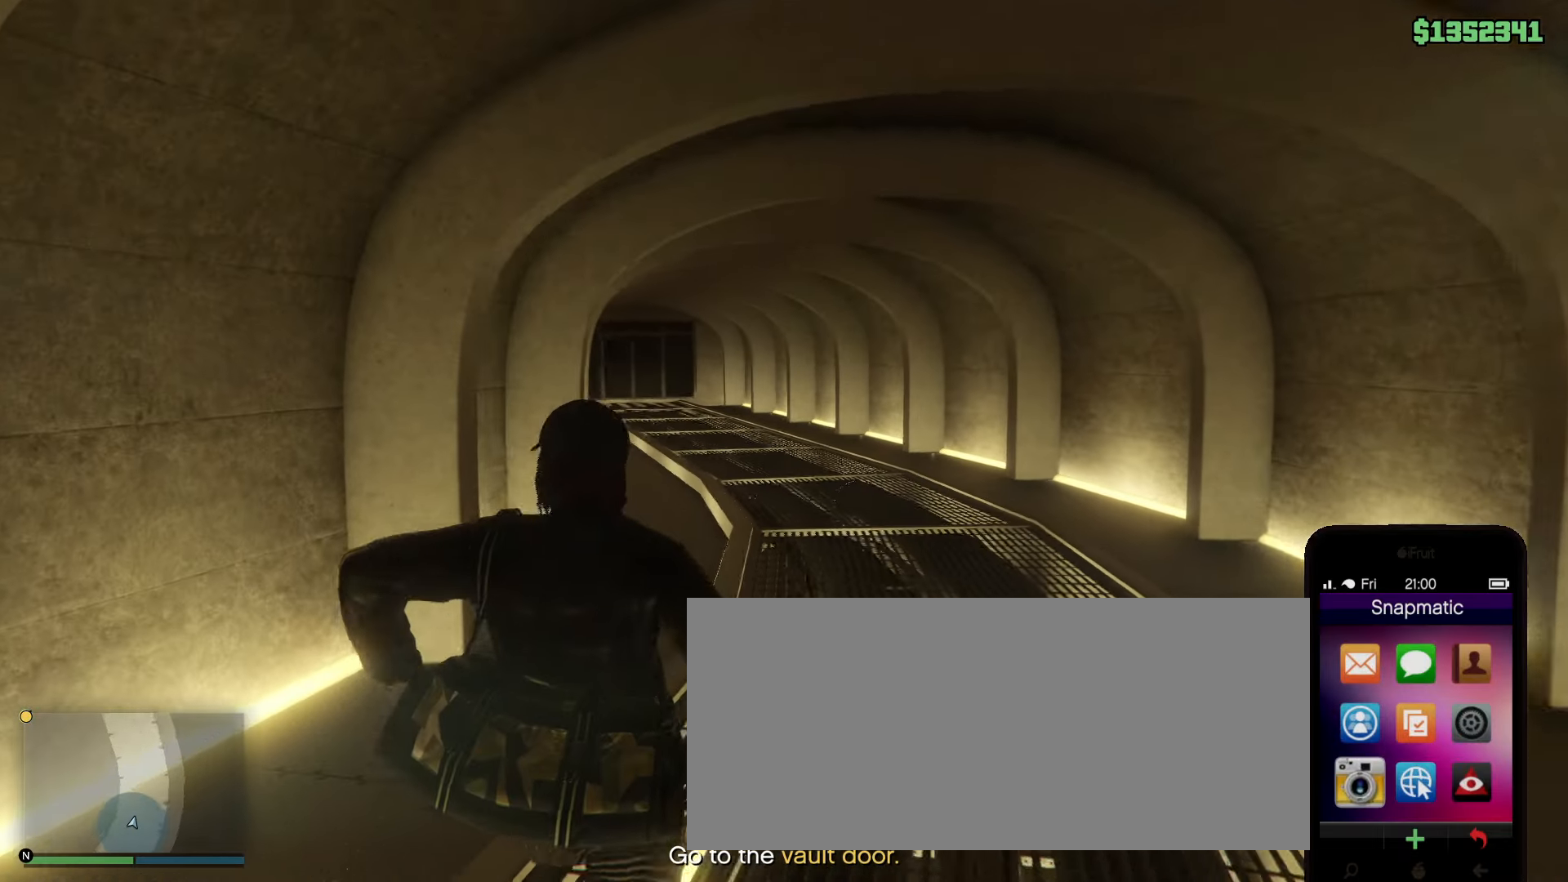
{"keys": ["shift", "w"], "mouse": ["left"], "events": [[500, "mouse_left", "down"]]}
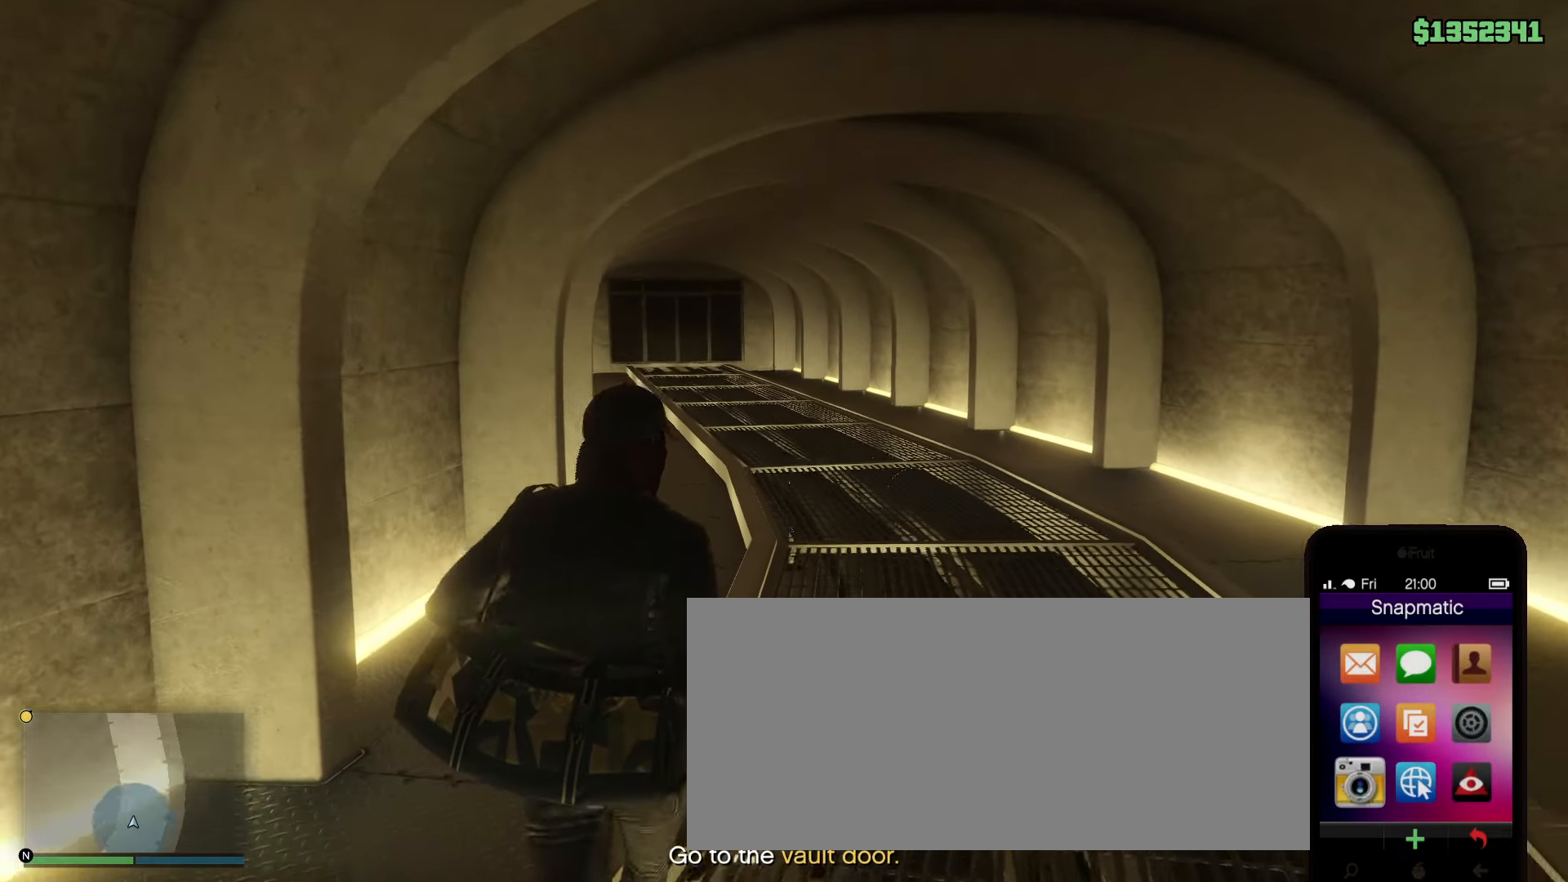
{"keys": ["shift", "w"], "mouse": [], "events": [[100, "mouse_left", "up"]]}